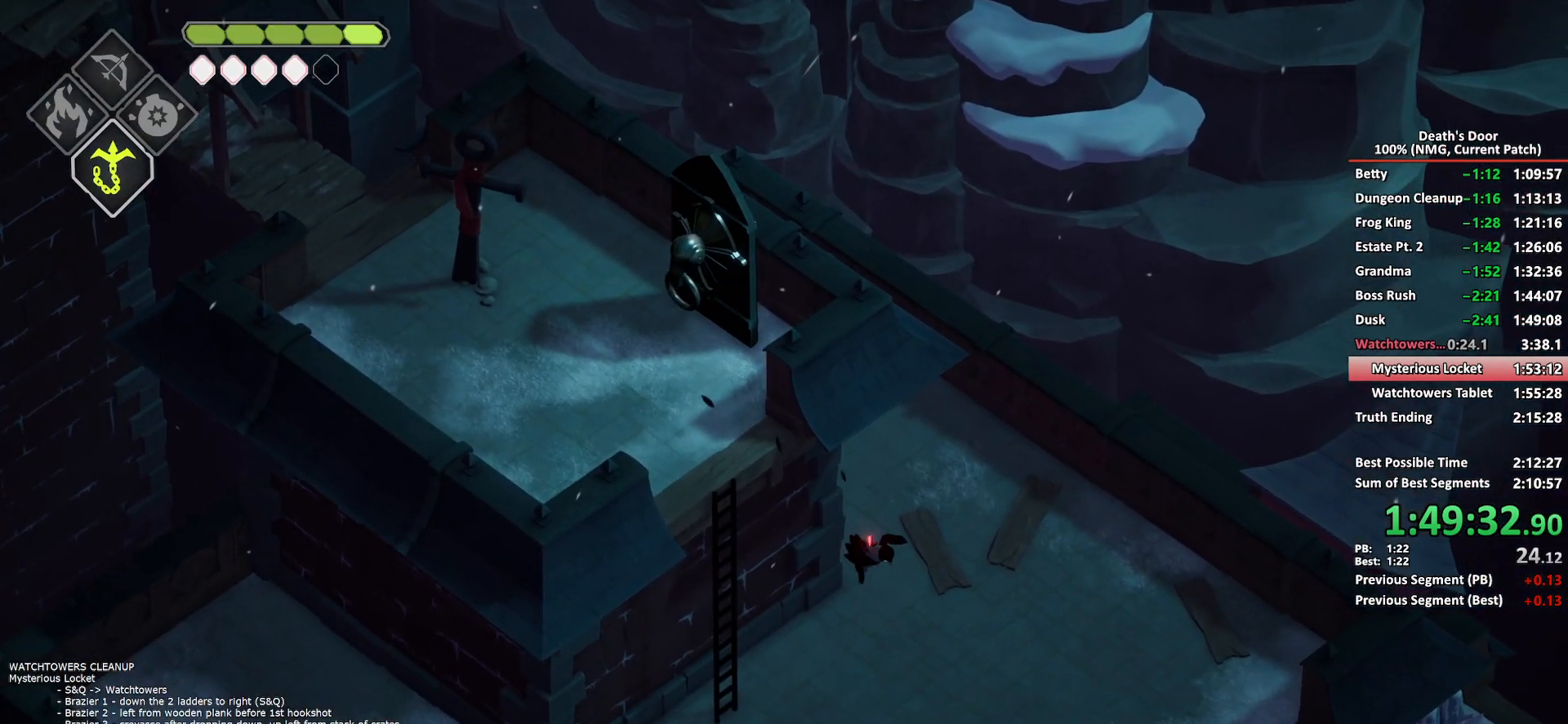
Gameplay with a controller (Xbox layout); each line is a JSON object with the inputs held at the frame after it. "events" lists button and stick changes between this image and that frame as [ms after this image, input, new state], when the widget could be followed in between.
{"buttons": ["A"], "left_stick": "right", "right_stick": "center", "events": [[300, "A", "down"], [367, "A", "up"], [433, "A", "down"]]}
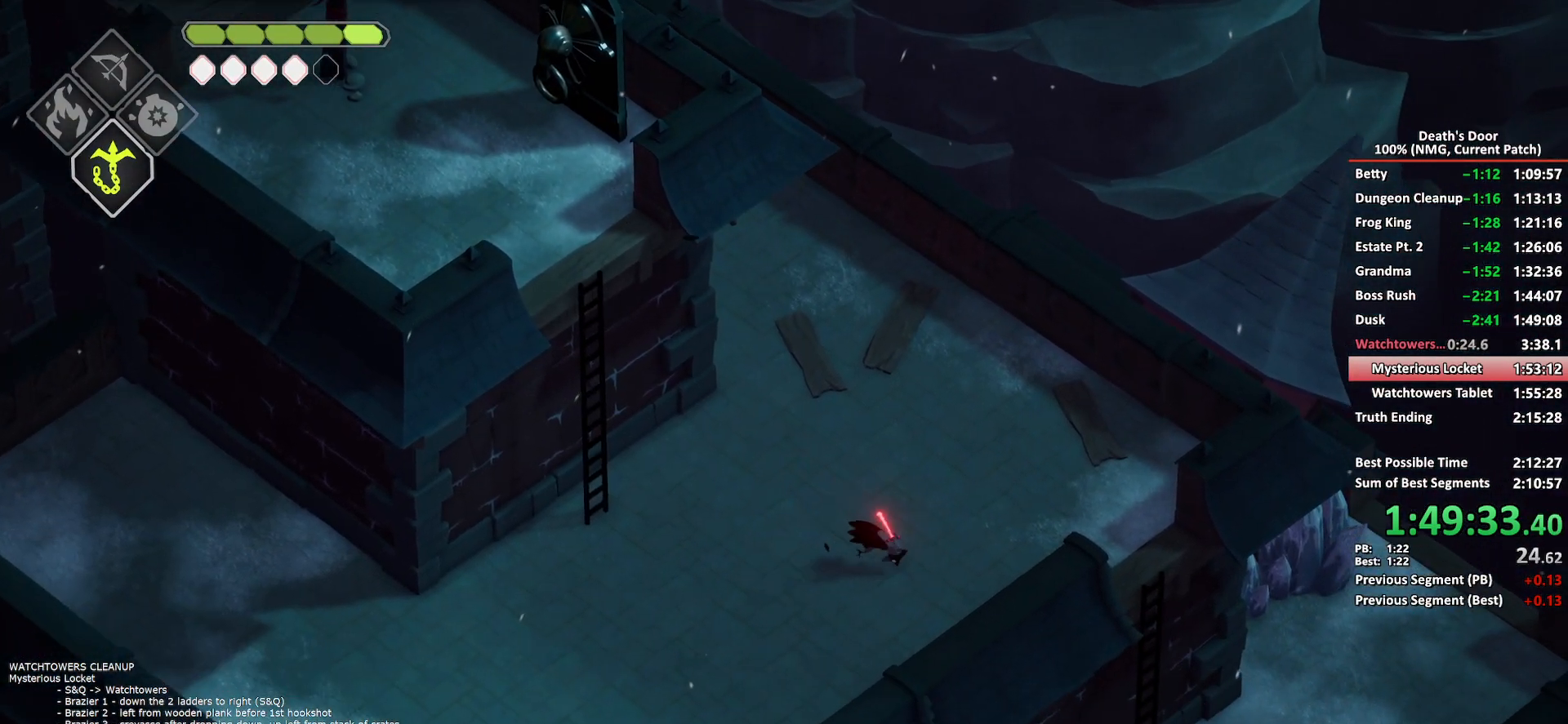
{"buttons": [], "left_stick": "right", "right_stick": "center", "events": [[17, "A", "up"], [83, "A", "down"], [167, "A", "up"], [217, "A", "down"], [333, "A", "up"]]}
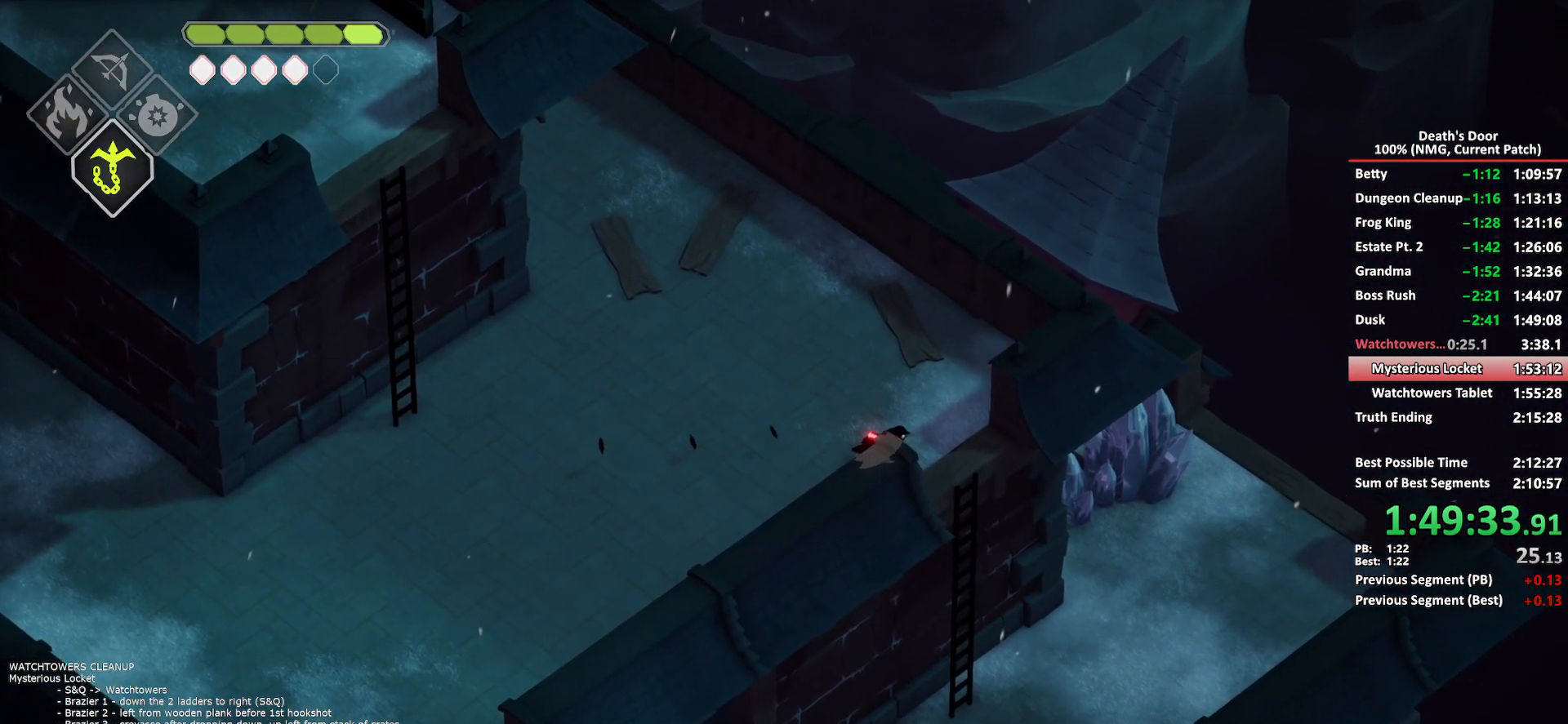
{"buttons": [], "left_stick": "up-right", "right_stick": "center", "events": [[117, "A", "down"], [200, "A", "up"], [200, "left_stick", "up-right"]]}
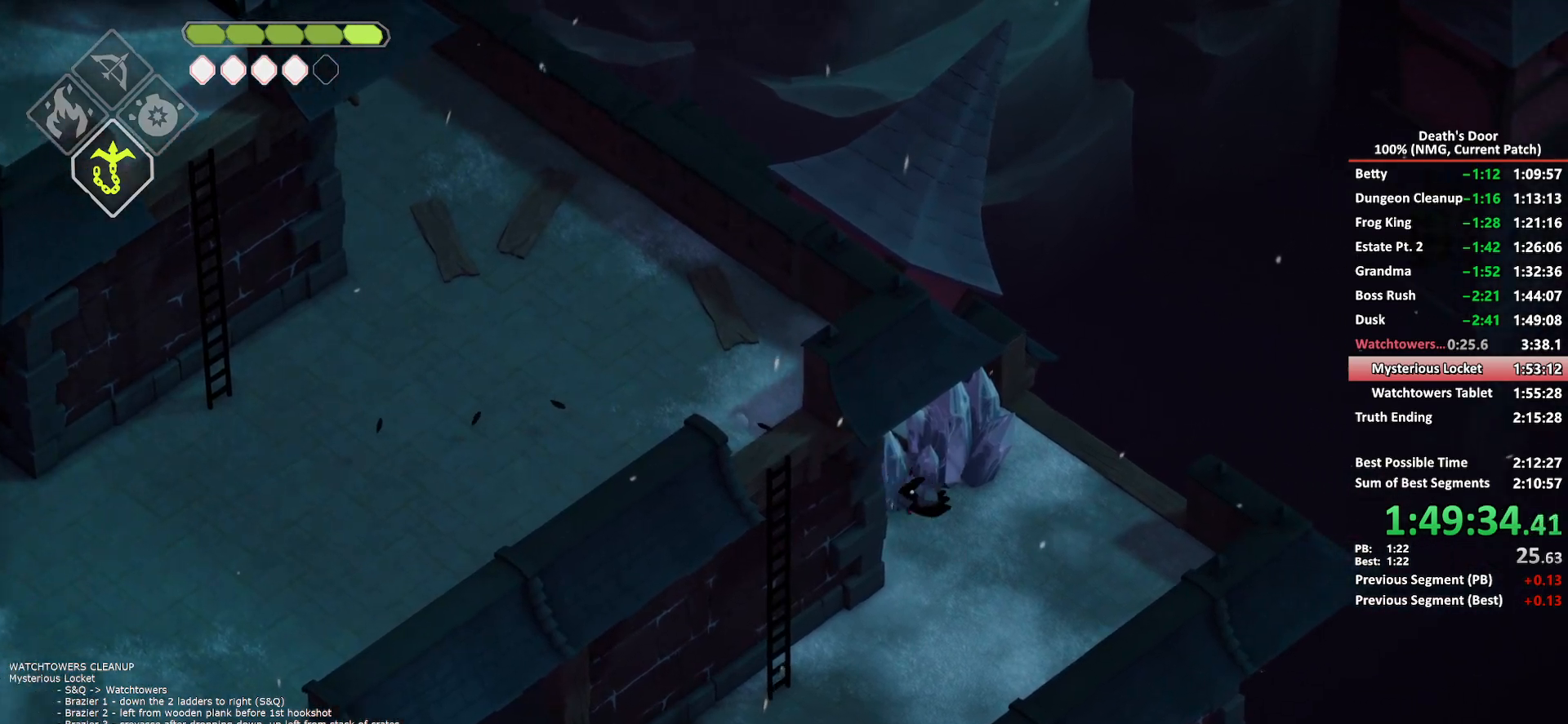
{"buttons": [], "left_stick": "up", "right_stick": "center", "events": [[67, "DPAD_LEFT", "down"], [67, "left_stick", "up"], [183, "DPAD_LEFT", "up"], [300, "DPAD_LEFT", "down"], [400, "DPAD_LEFT", "up"]]}
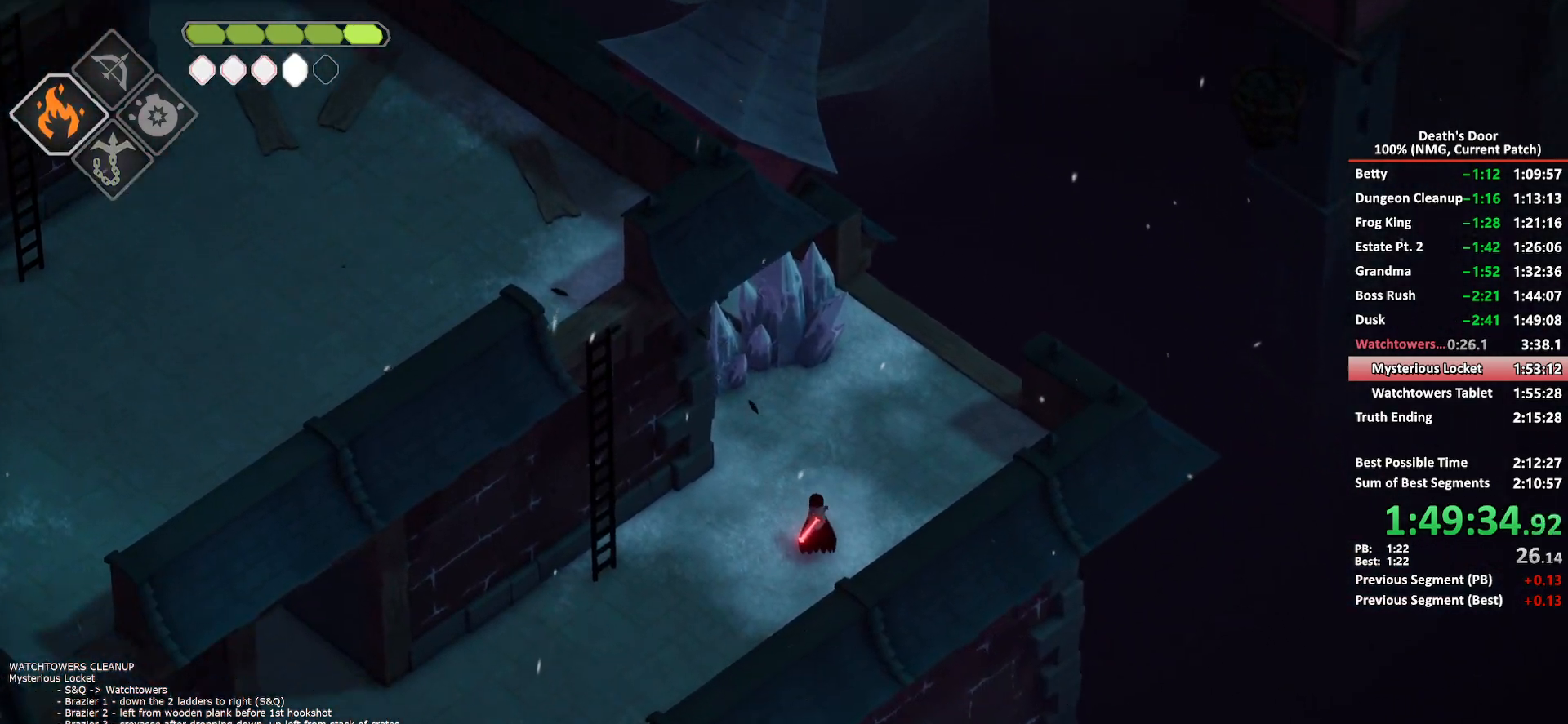
{"buttons": ["B", "L2"], "left_stick": "up-right", "right_stick": "center", "events": [[267, "left_stick", "up-right"], [300, "L2", "down"], [317, "B", "down"]]}
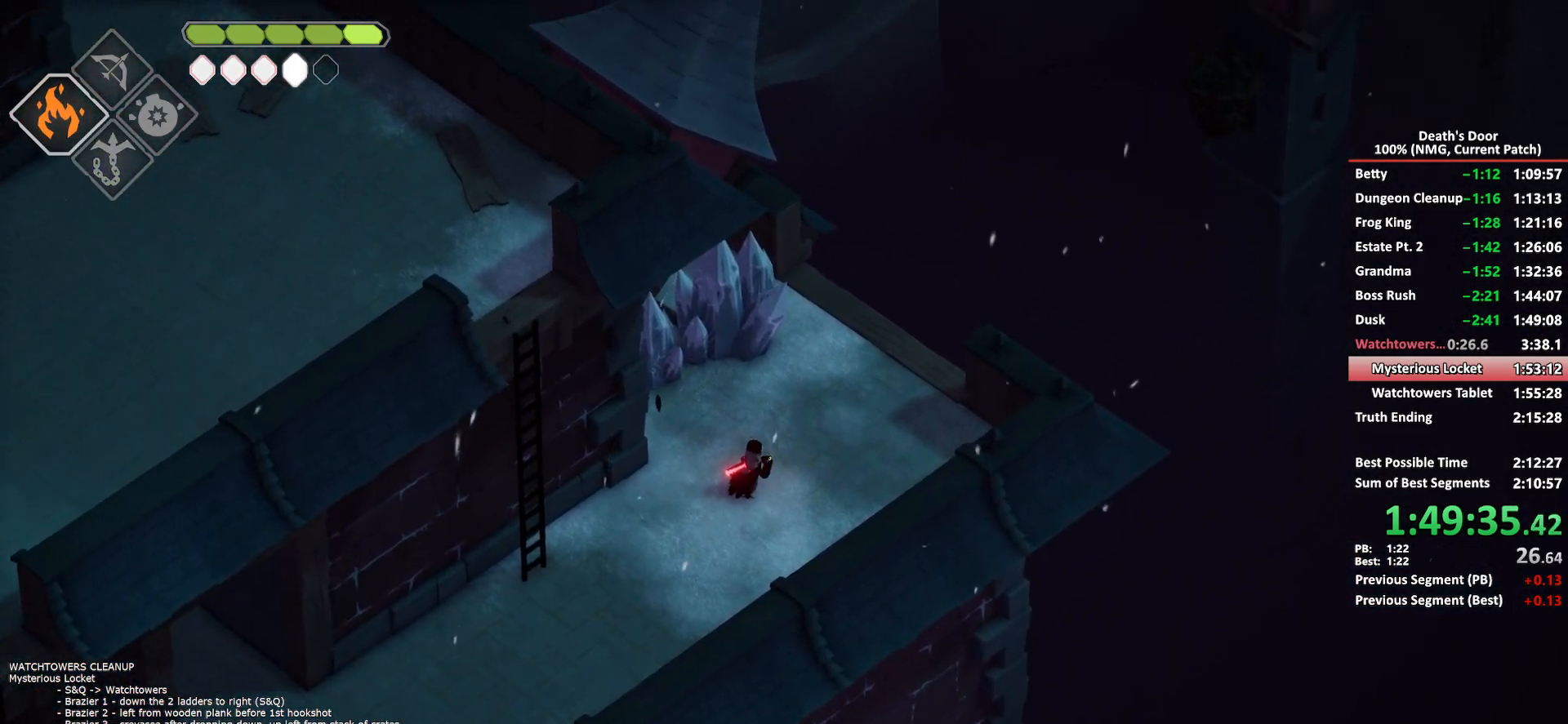
{"buttons": [], "left_stick": "up", "right_stick": "center", "events": [[333, "B", "up"], [400, "L2", "up"], [483, "left_stick", "up"]]}
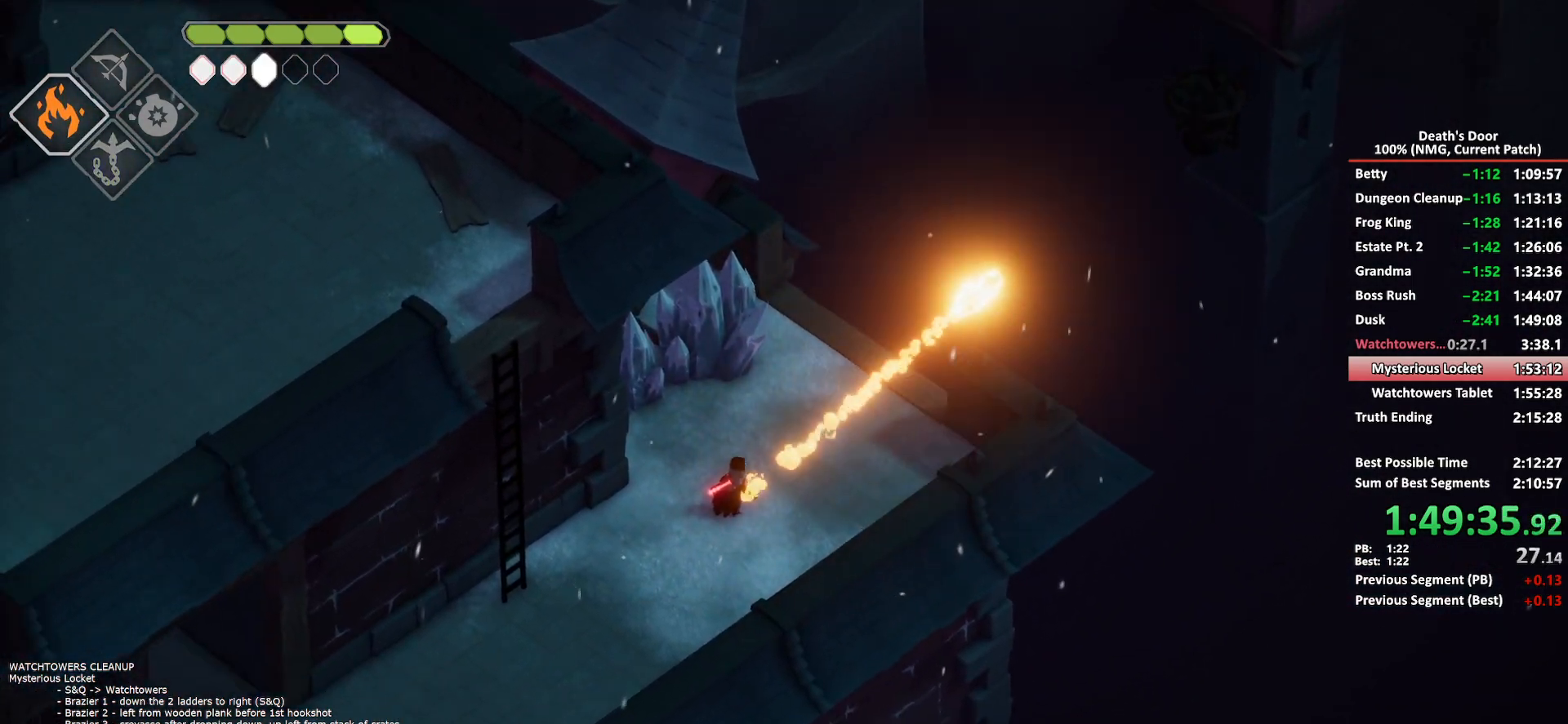
{"buttons": [], "left_stick": "center", "right_stick": "center", "events": [[100, "left_stick", "left"], [217, "left_stick", "down-left"], [350, "left_stick", "up-right"], [483, "left_stick", "center"]]}
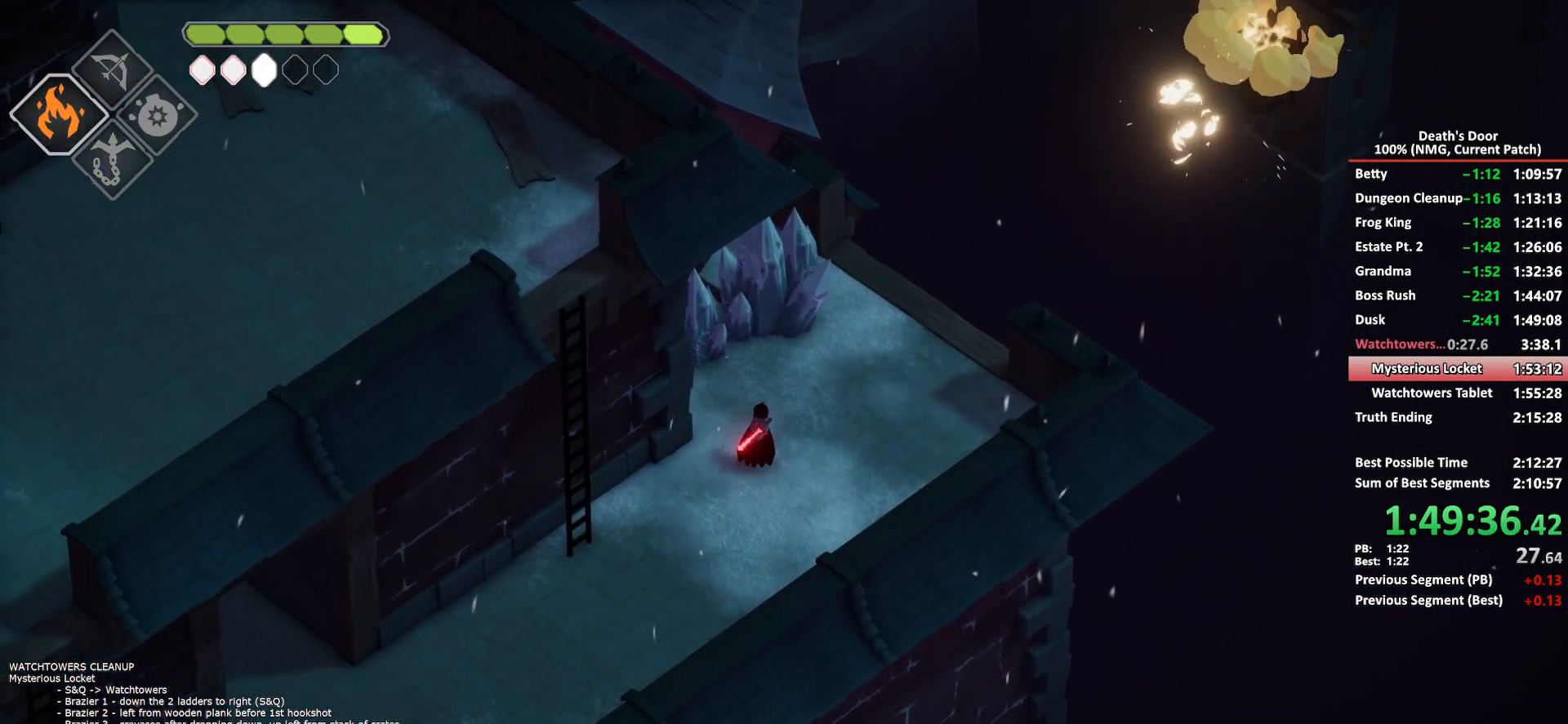
{"buttons": [], "left_stick": "center", "right_stick": "center", "events": [[17, "START", "down"], [83, "START", "up"], [433, "START", "down"], [500, "START", "up"]]}
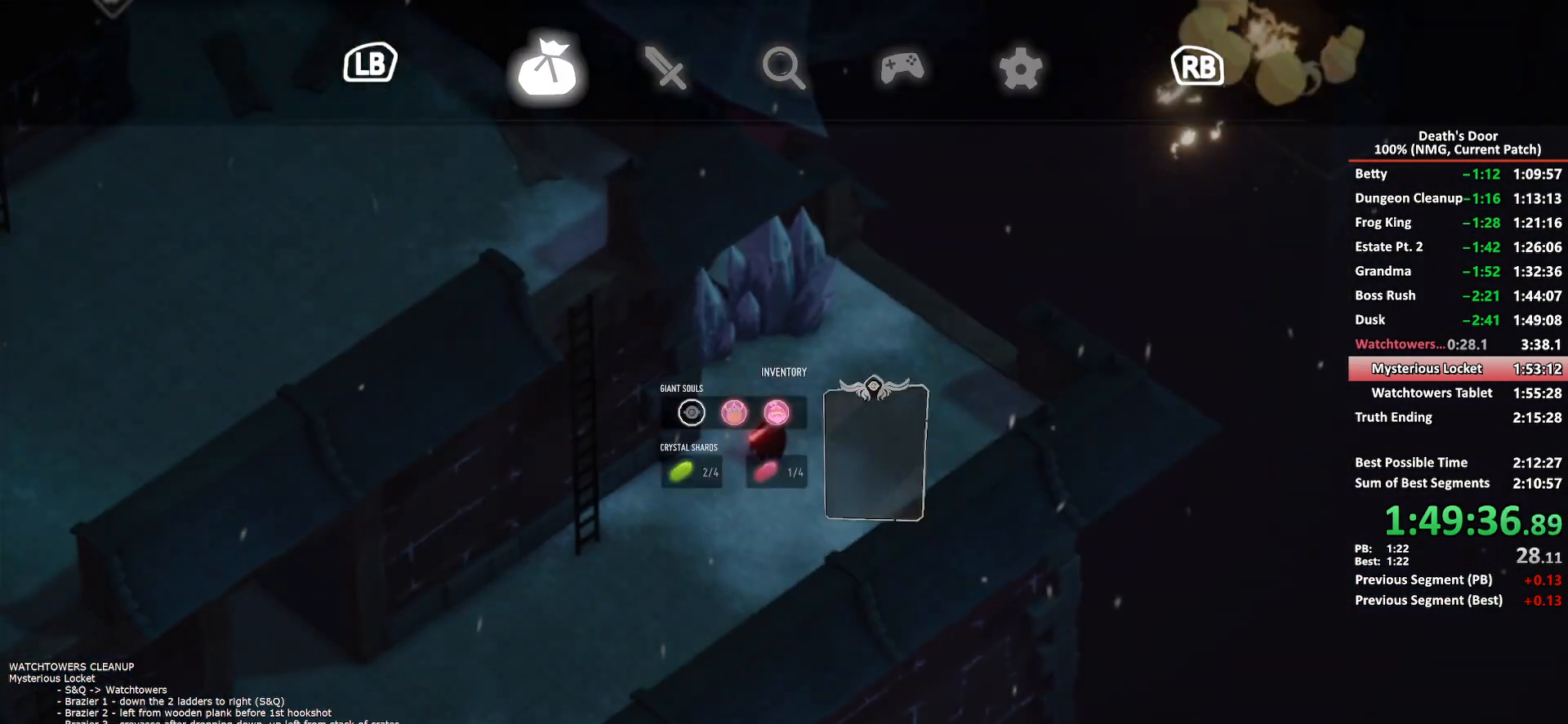
{"buttons": [], "left_stick": "center", "right_stick": "center", "events": [[233, "START", "down"], [350, "START", "up"], [367, "L1", "down"], [450, "L1", "up"]]}
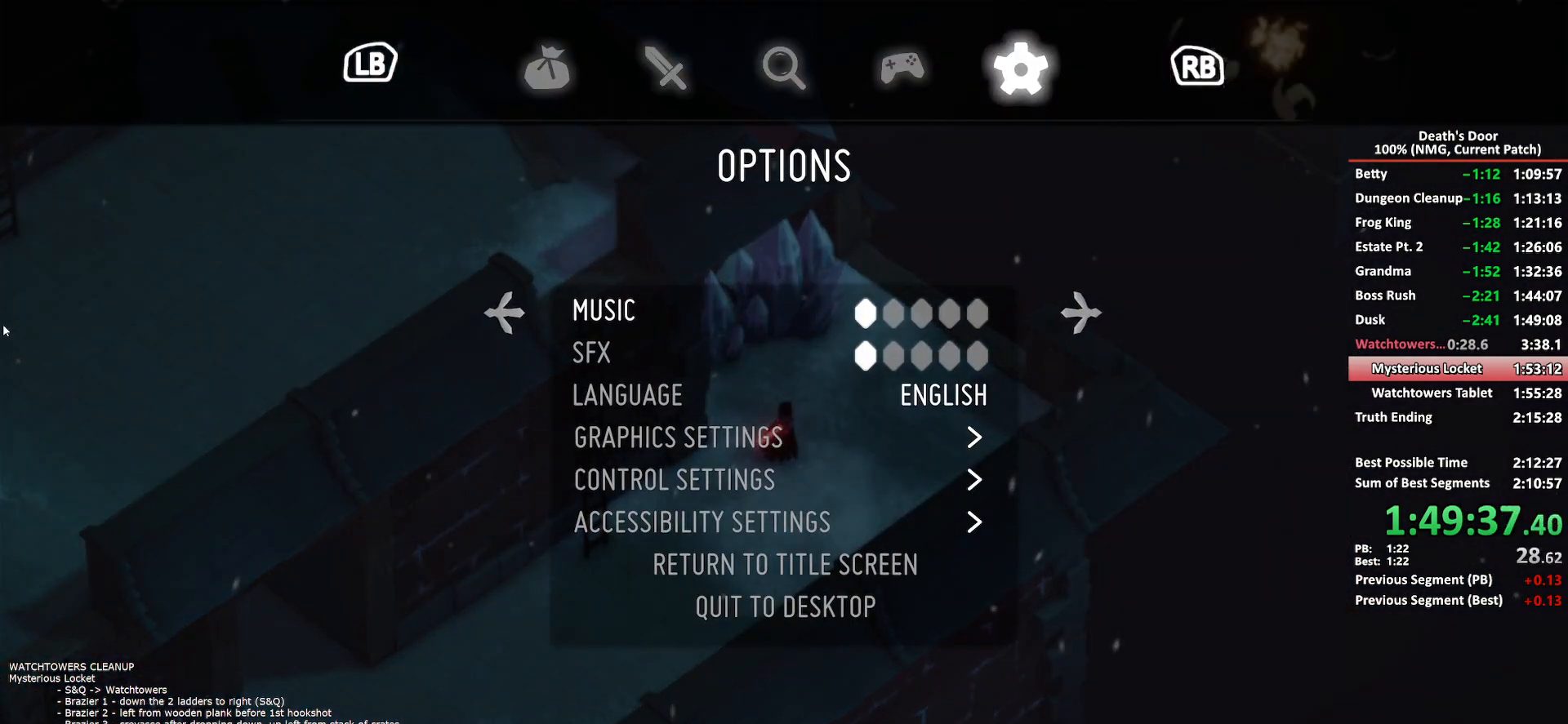
{"buttons": ["A"], "left_stick": "center", "right_stick": "center", "events": [[167, "DPAD_UP", "down"], [250, "DPAD_UP", "up"], [317, "DPAD_UP", "down"], [383, "DPAD_UP", "up"], [450, "A", "down"]]}
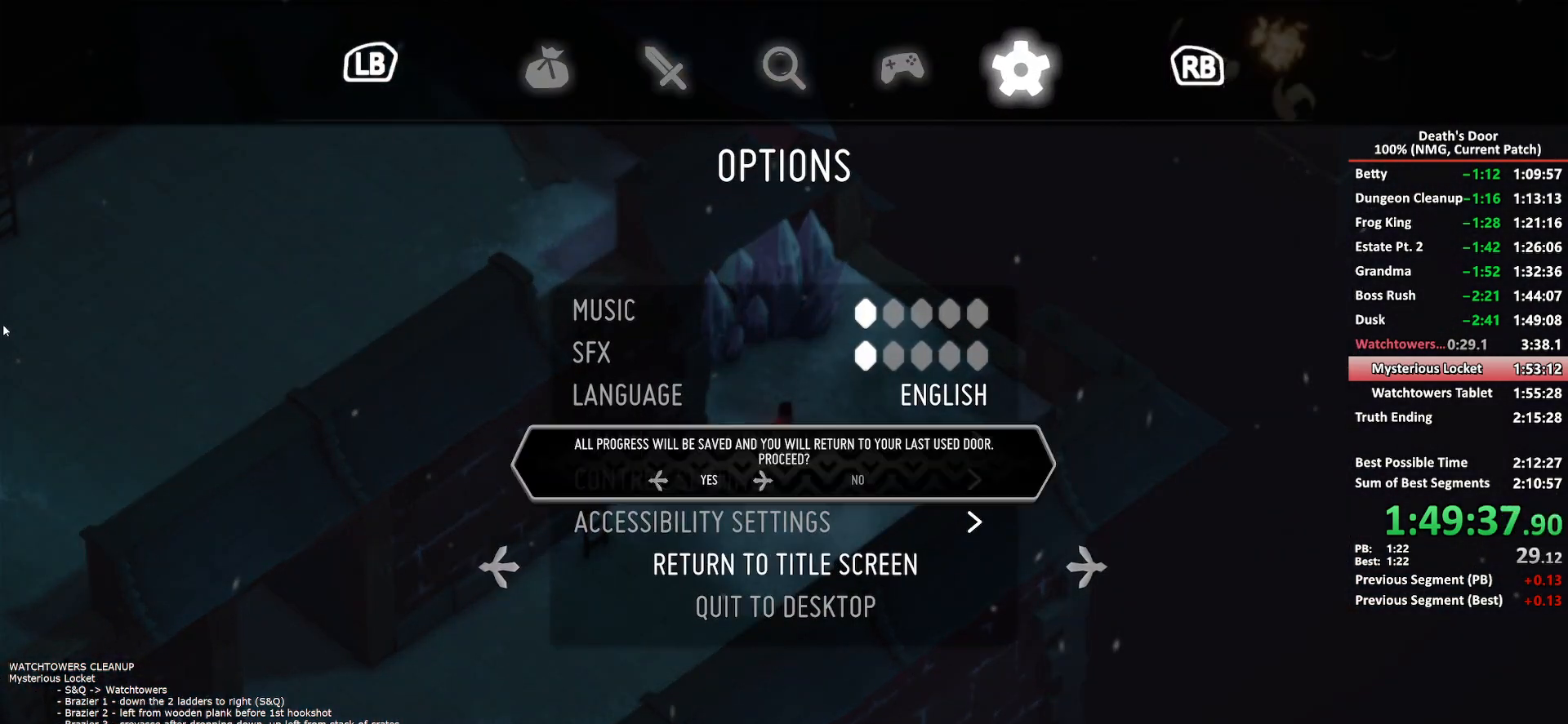
{"buttons": ["A"], "left_stick": "center", "right_stick": "center", "events": [[33, "A", "up"], [67, "A", "down"], [167, "A", "up"], [217, "A", "down"], [300, "A", "up"], [500, "A", "down"]]}
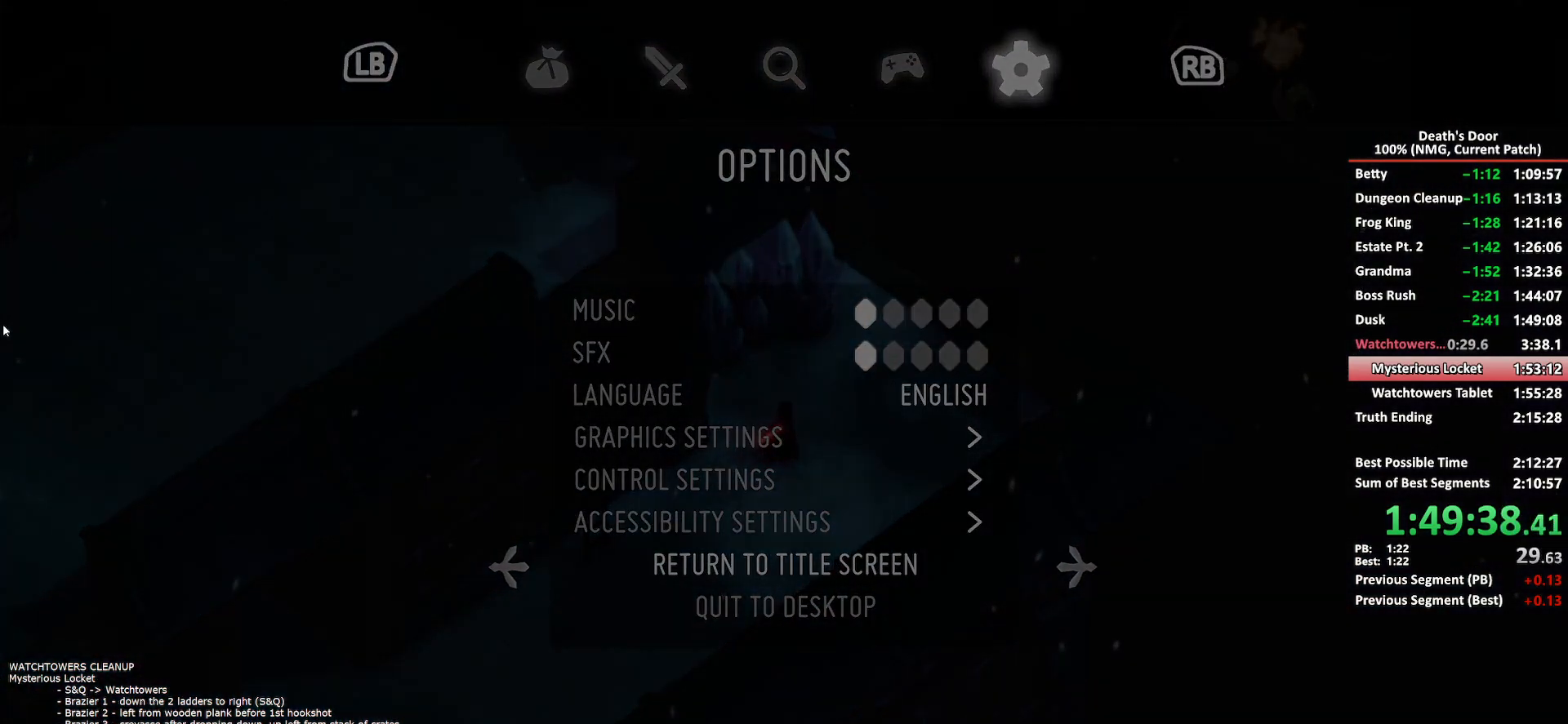
{"buttons": [], "left_stick": "center", "right_stick": "center", "events": [[67, "A", "up"], [150, "A", "down"], [183, "A", "up"], [250, "A", "down"], [283, "A", "up"], [350, "A", "down"], [417, "A", "up"], [450, "A", "down"], [500, "A", "up"]]}
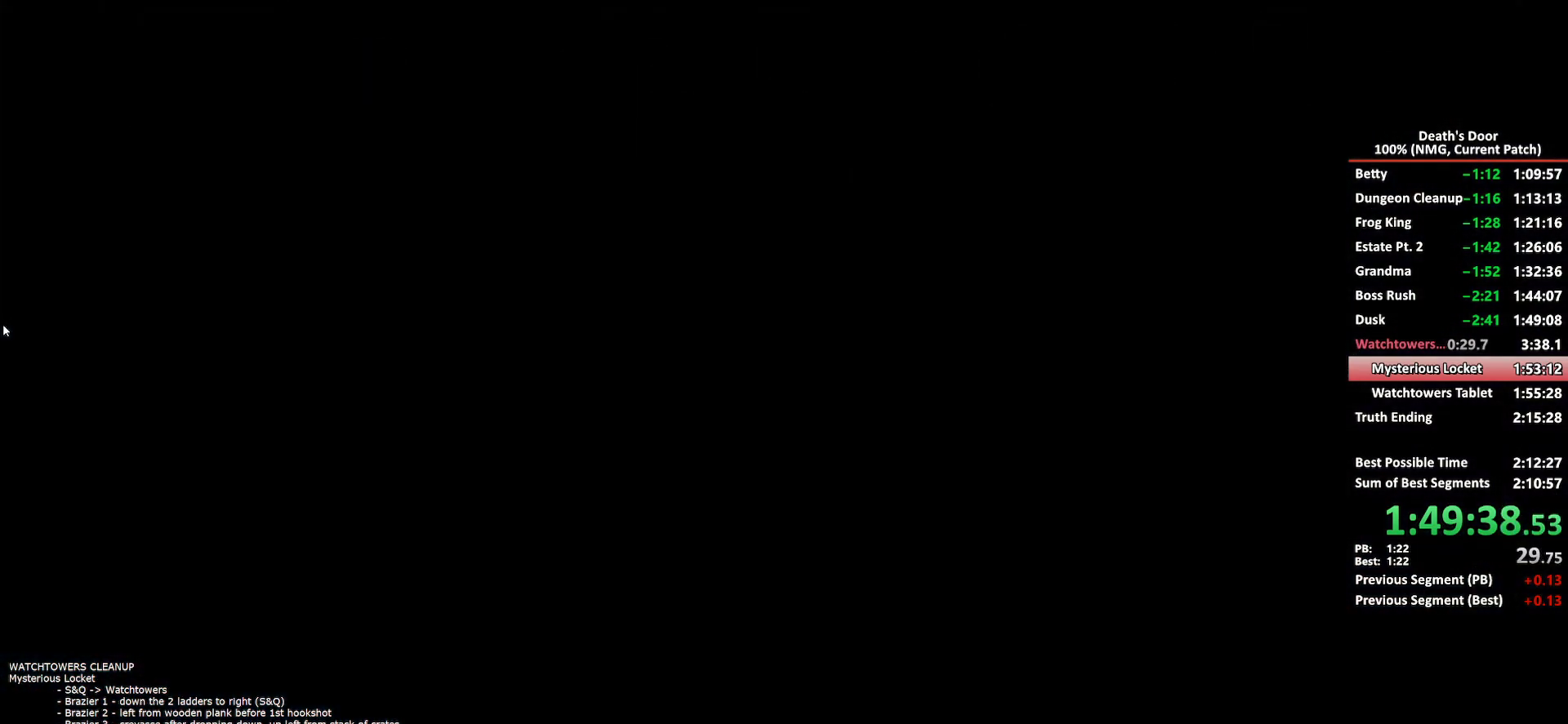
{"buttons": ["A"], "left_stick": "center", "right_stick": "center", "events": [[67, "A", "down"], [117, "A", "up"], [167, "A", "down"], [217, "A", "up"], [267, "A", "down"], [300, "A", "up"], [333, "A", "down"], [383, "A", "up"], [417, "A", "down"], [467, "A", "up"], [500, "A", "down"]]}
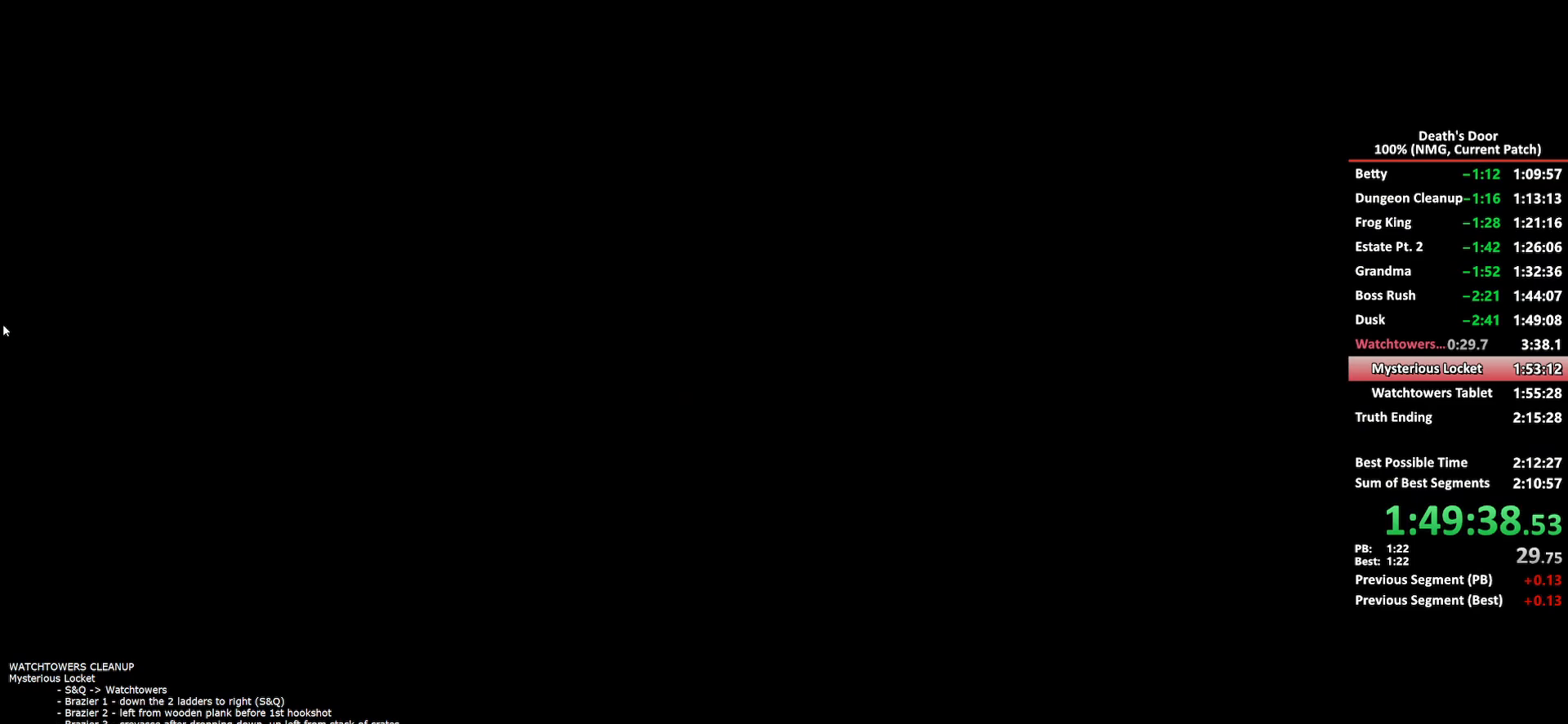
{"buttons": [], "left_stick": "center", "right_stick": "center", "events": [[50, "A", "up"], [83, "A", "down"], [133, "A", "up"], [183, "A", "down"], [233, "A", "up"], [267, "A", "down"], [333, "A", "up"], [367, "A", "down"], [433, "A", "up"], [467, "A", "down"], [500, "A", "up"]]}
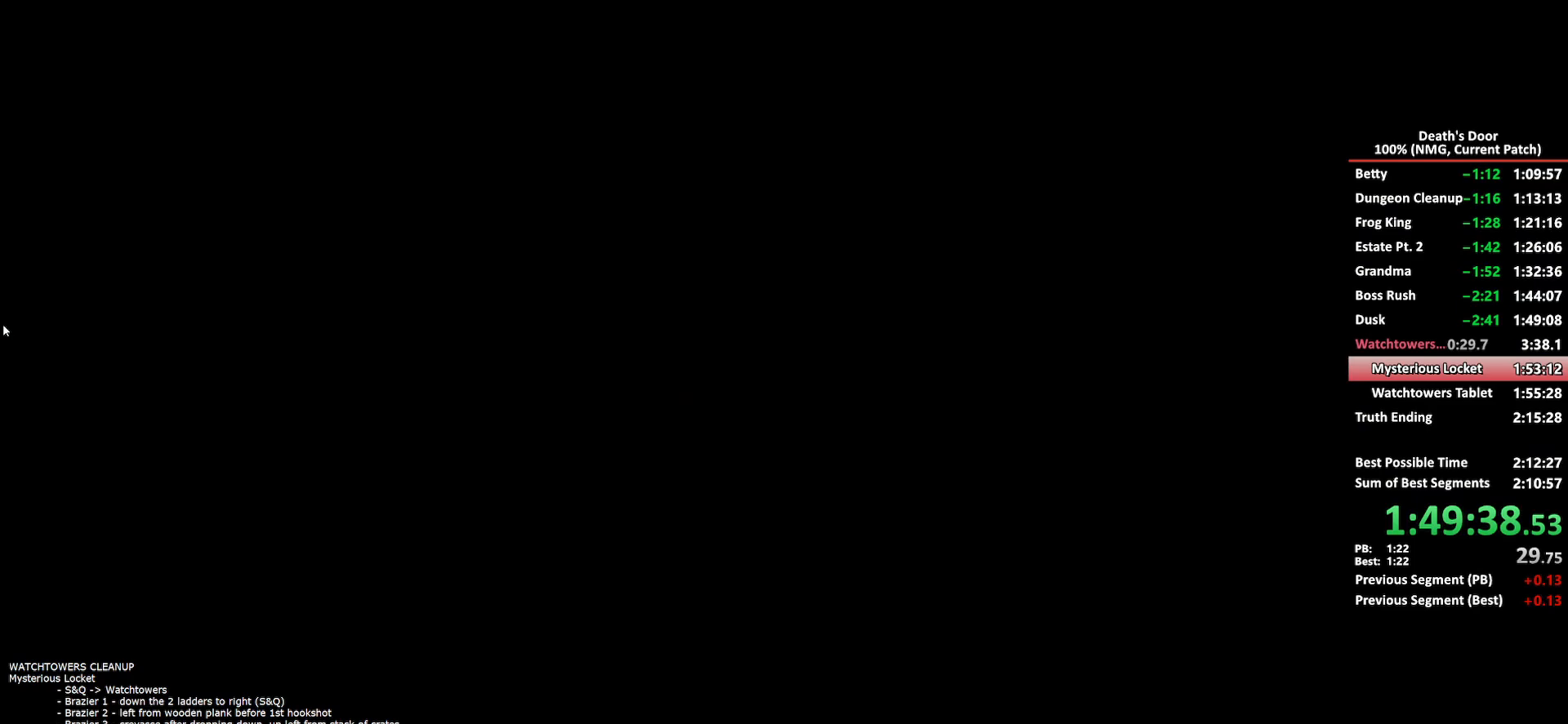
{"buttons": ["A"], "left_stick": "center", "right_stick": "center", "events": [[50, "A", "down"], [100, "A", "up"], [133, "A", "down"], [200, "A", "up"], [217, "A", "down"], [267, "A", "up"], [300, "A", "down"], [350, "A", "up"], [383, "A", "down"], [433, "A", "up"], [467, "A", "down"]]}
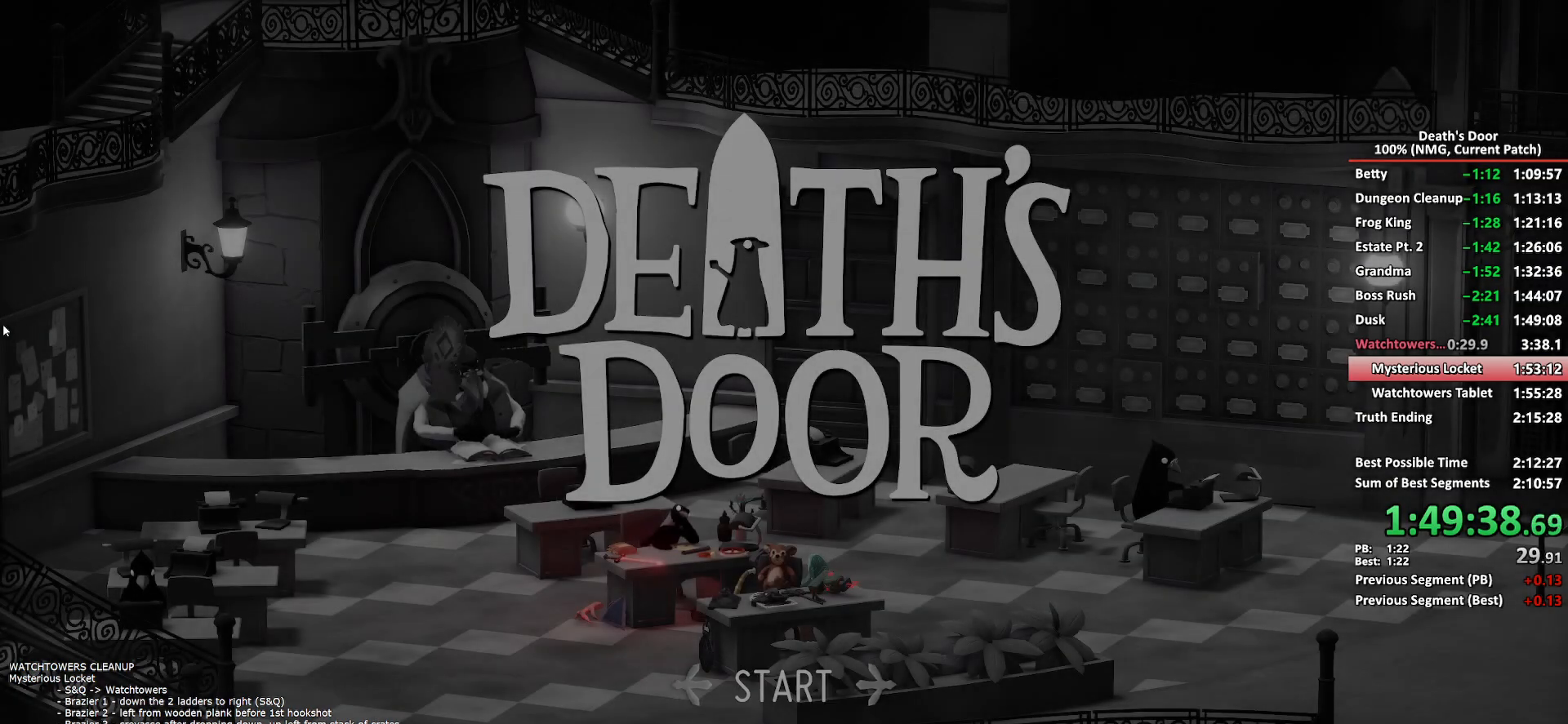
{"buttons": ["A"], "left_stick": "center", "right_stick": "center", "events": [[17, "A", "up"], [50, "A", "down"], [117, "A", "up"], [133, "A", "down"], [200, "A", "up"], [217, "A", "down"], [267, "A", "up"], [300, "A", "down"], [350, "A", "up"], [383, "A", "down"], [417, "A", "up"], [467, "A", "down"]]}
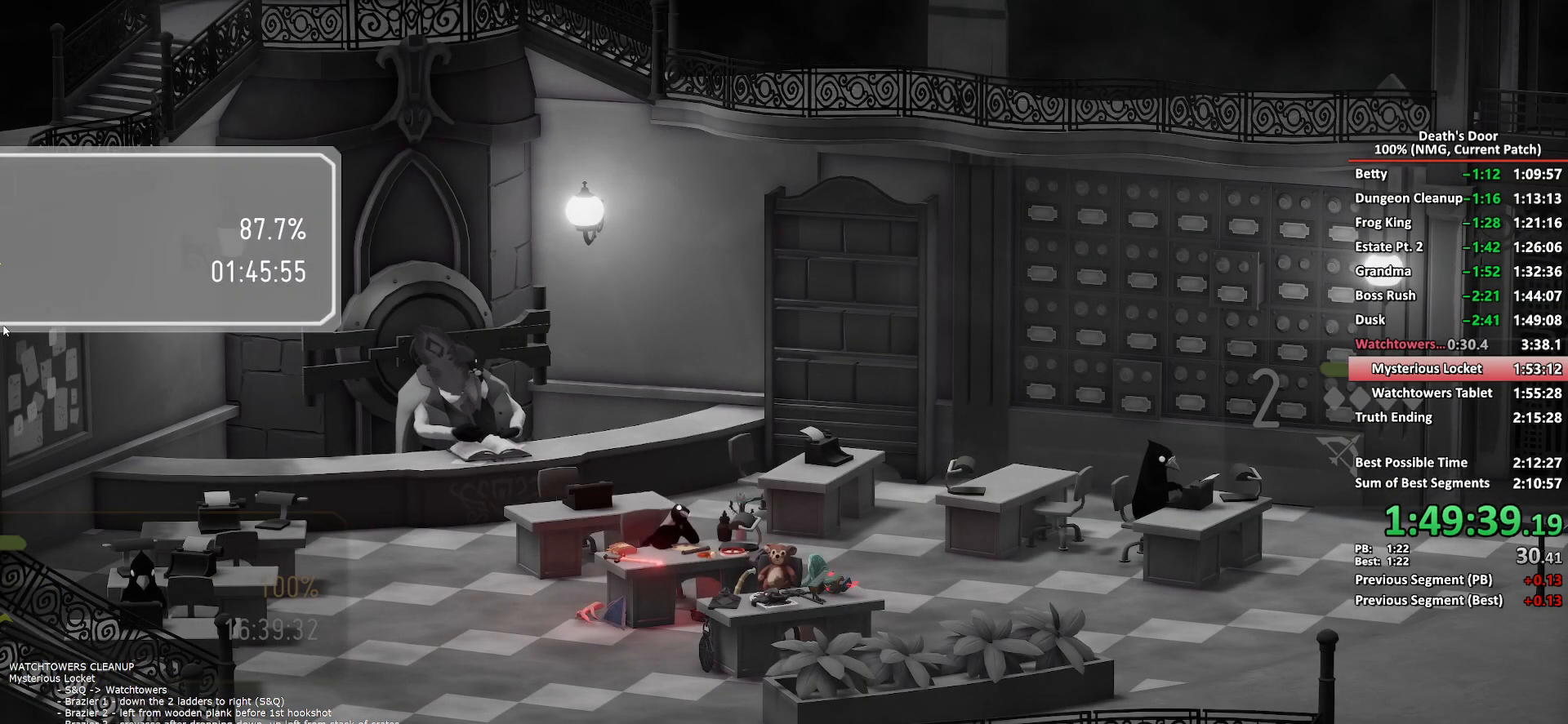
{"buttons": [], "left_stick": "center", "right_stick": "center", "events": [[17, "A", "up"], [50, "A", "down"], [100, "A", "up"], [133, "A", "down"], [167, "A", "up"], [200, "A", "down"], [250, "A", "up"], [283, "A", "down"], [367, "A", "up"]]}
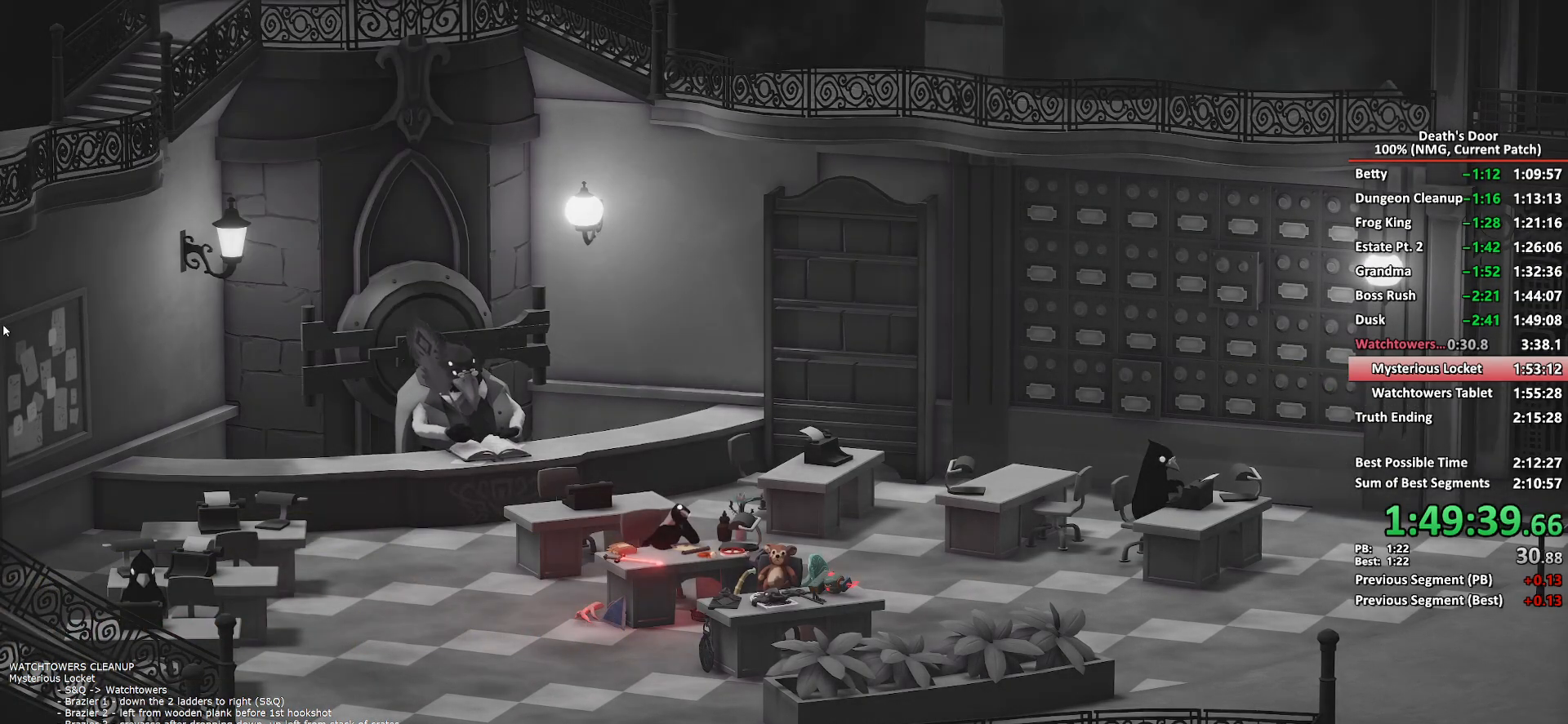
{"buttons": [], "left_stick": "center", "right_stick": "center", "events": []}
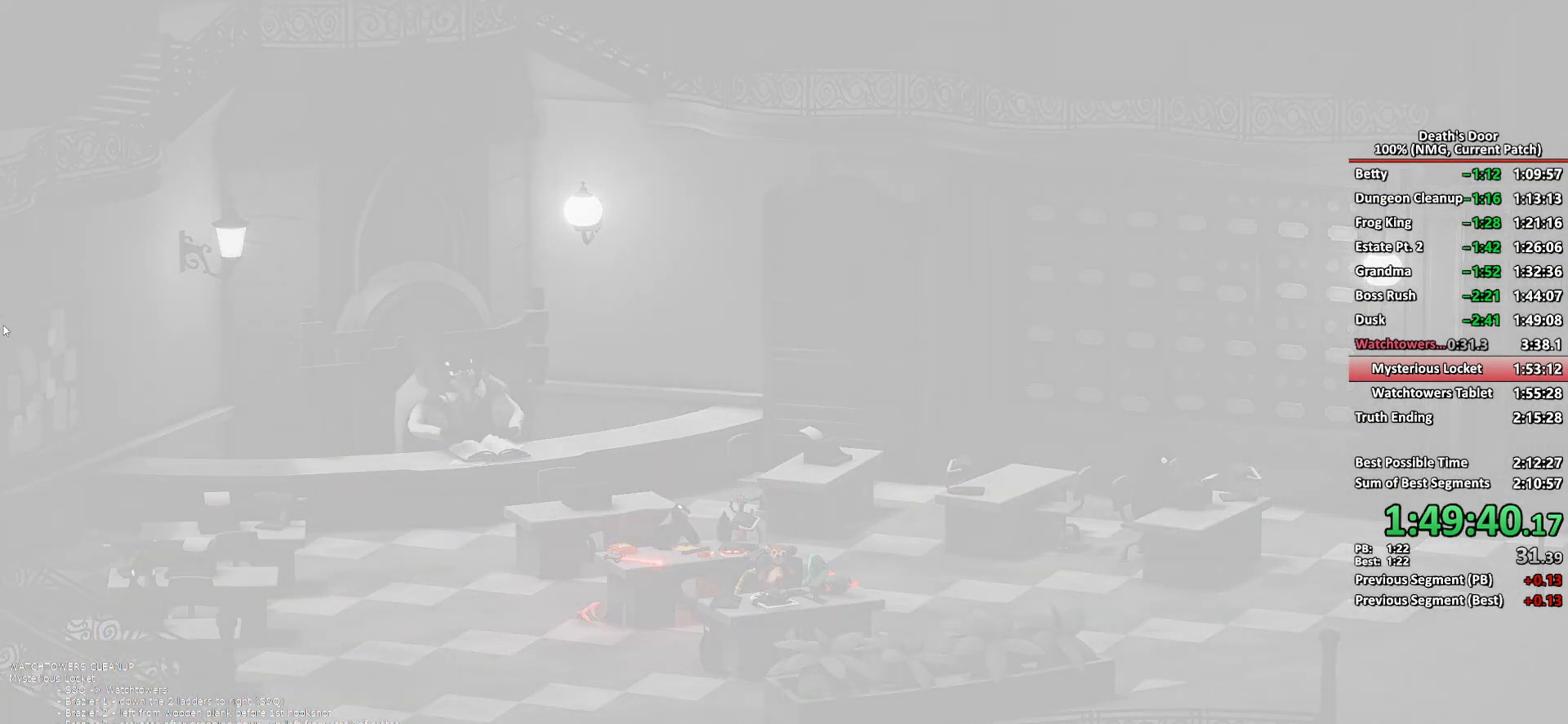
{"buttons": [], "left_stick": "center", "right_stick": "center", "events": []}
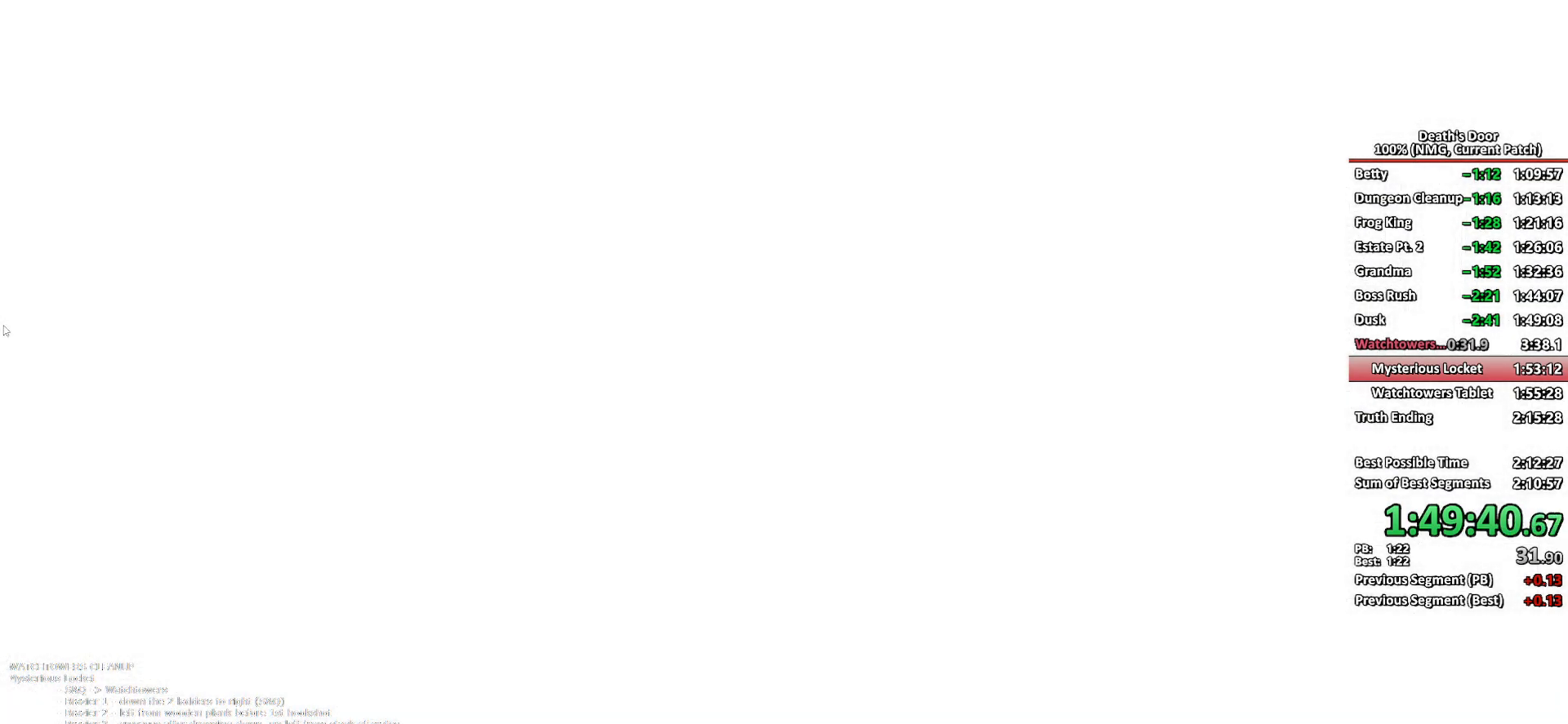
{"buttons": [], "left_stick": "center", "right_stick": "center", "events": []}
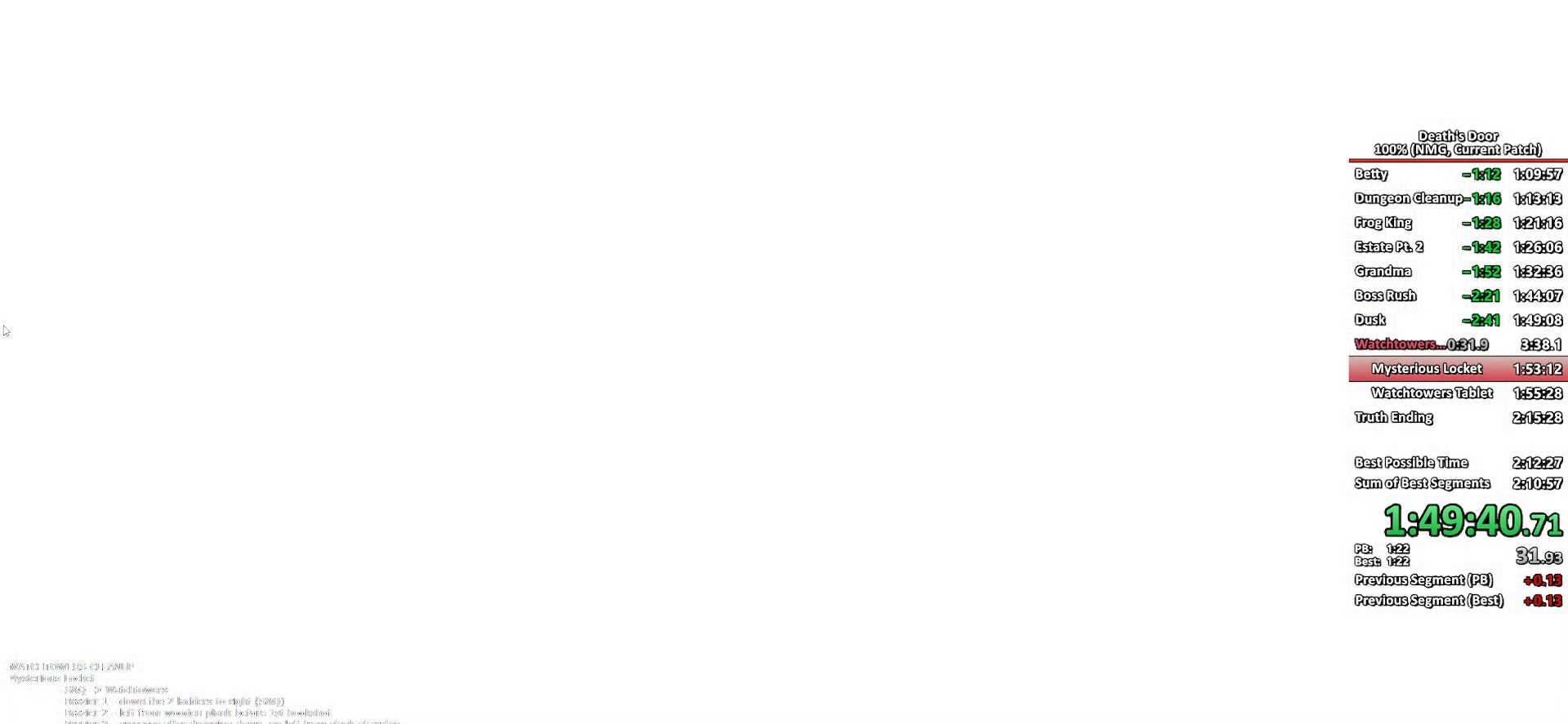
{"buttons": [], "left_stick": "center", "right_stick": "center", "events": []}
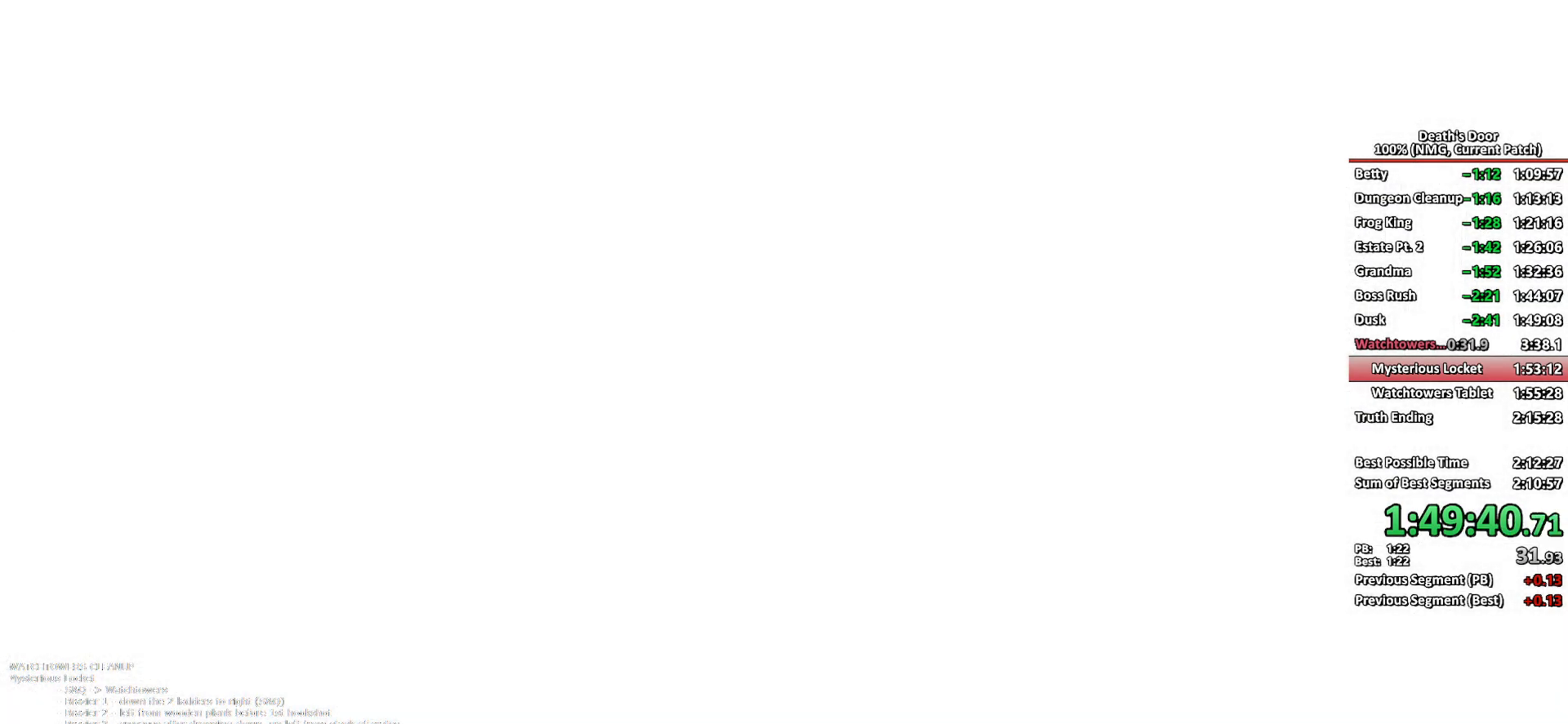
{"buttons": [], "left_stick": "center", "right_stick": "center", "events": []}
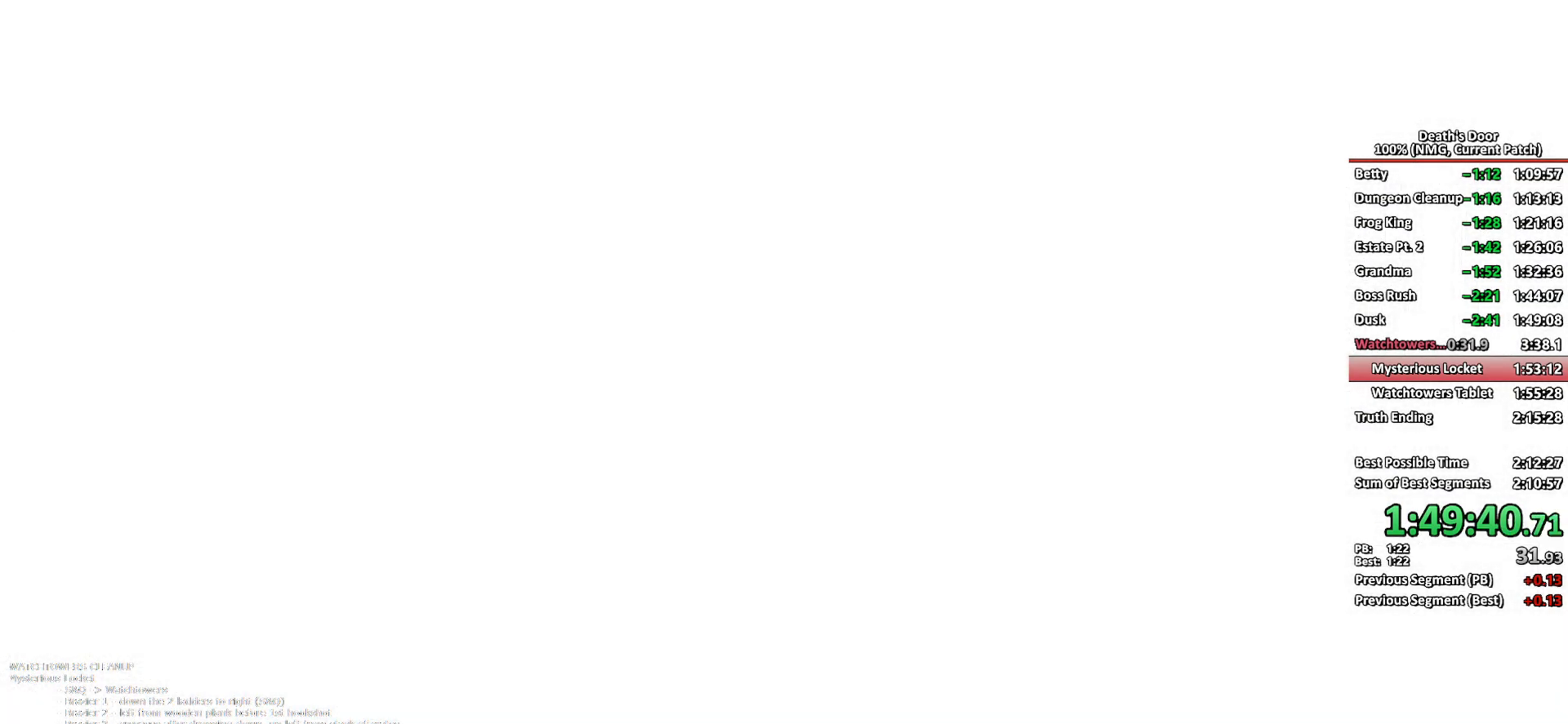
{"buttons": [], "left_stick": "center", "right_stick": "center", "events": []}
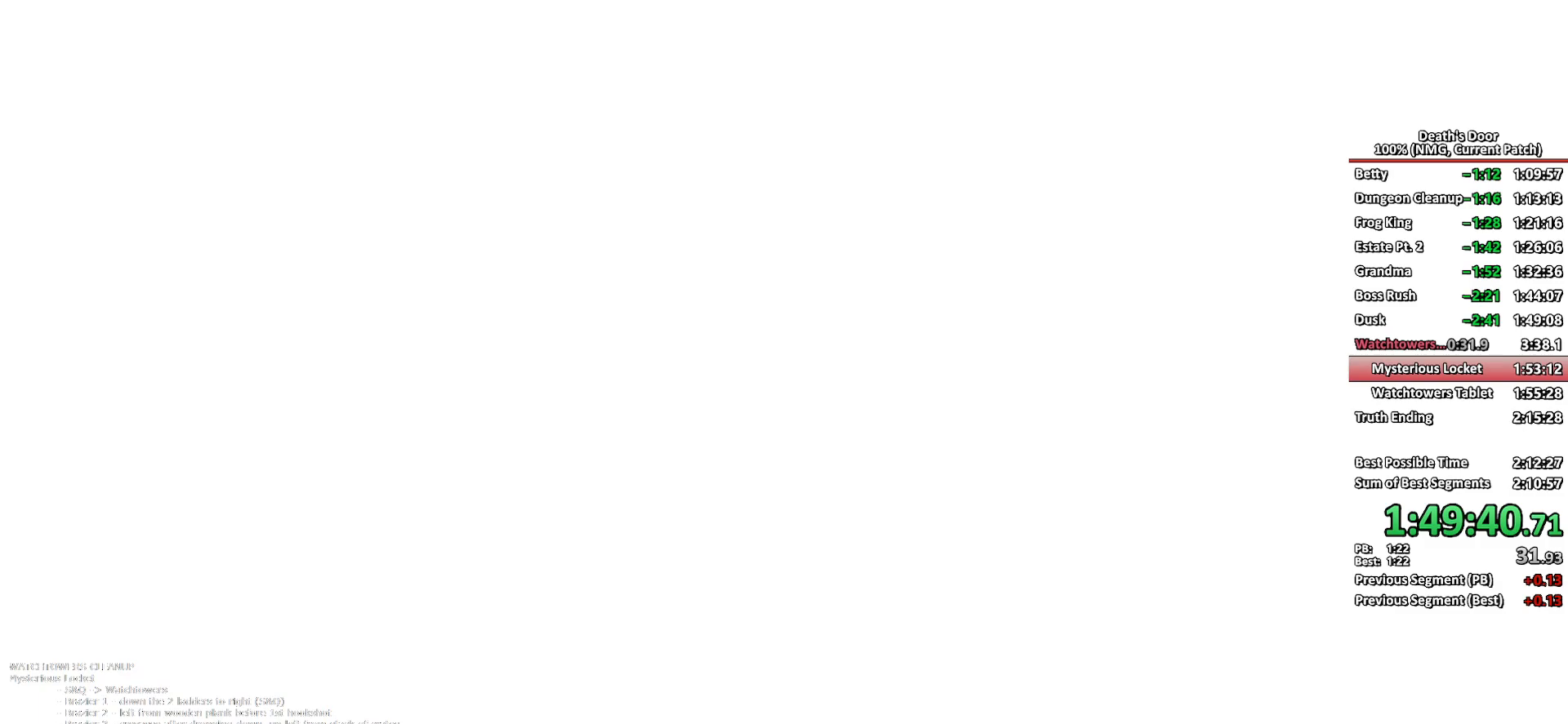
{"buttons": [], "left_stick": "center", "right_stick": "center", "events": []}
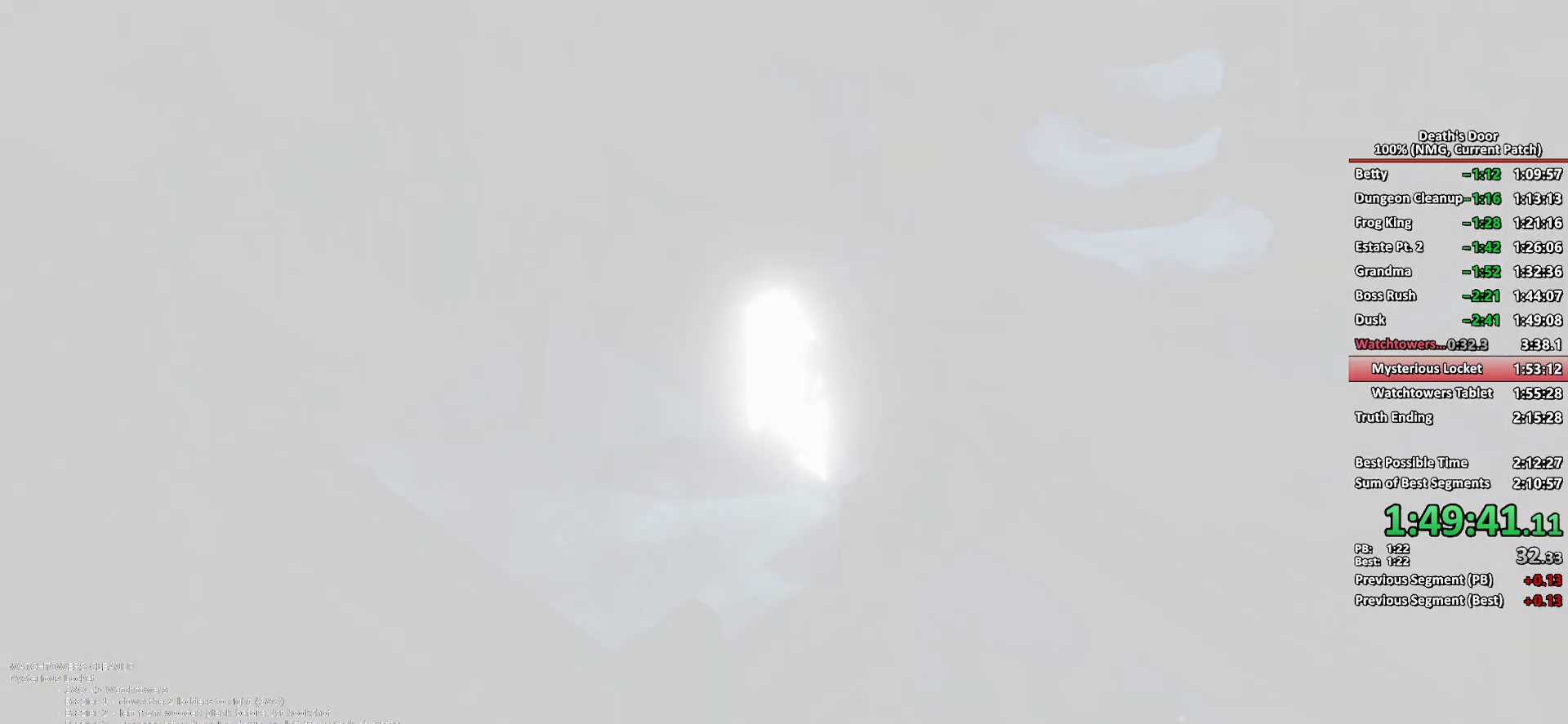
{"buttons": [], "left_stick": "left", "right_stick": "center", "events": [[300, "left_stick", "left"]]}
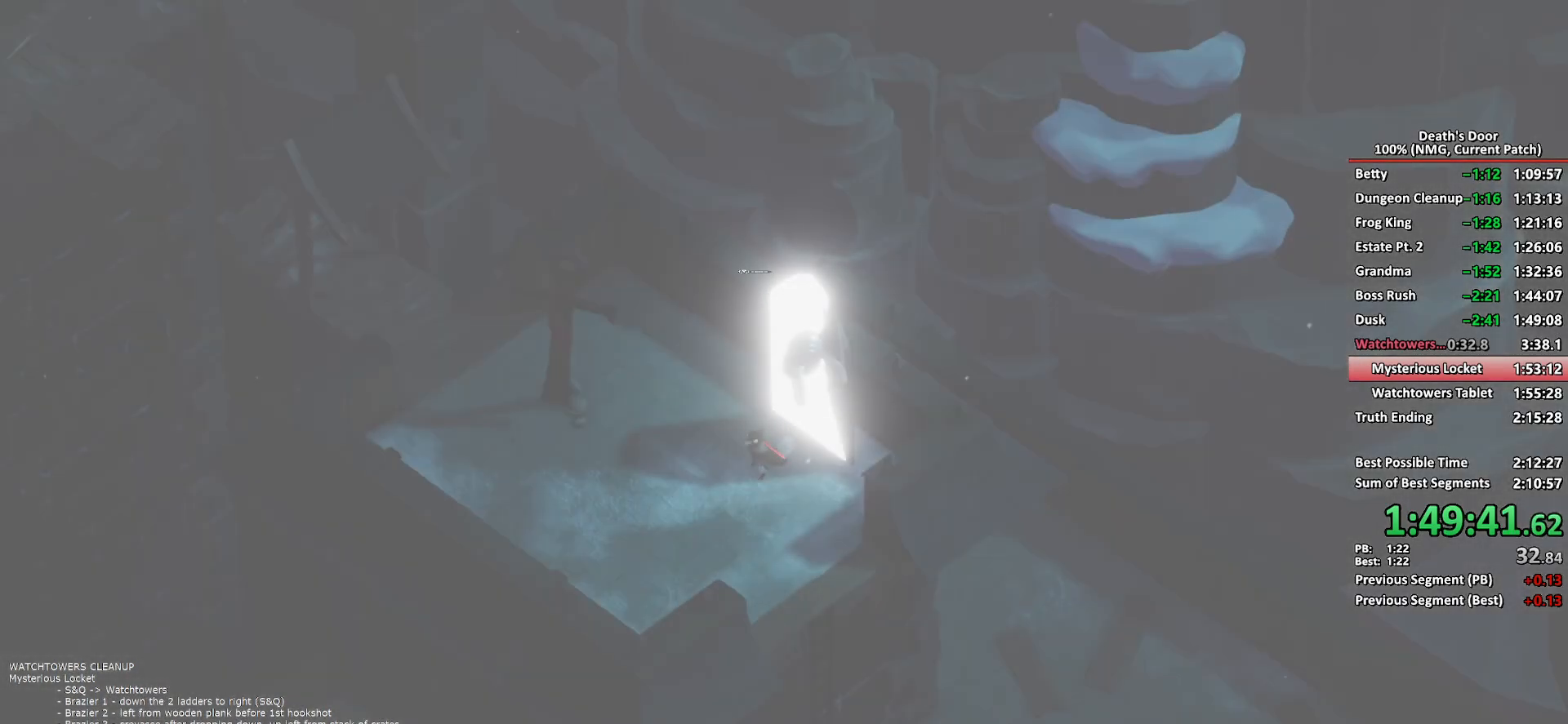
{"buttons": [], "left_stick": "left", "right_stick": "center", "events": []}
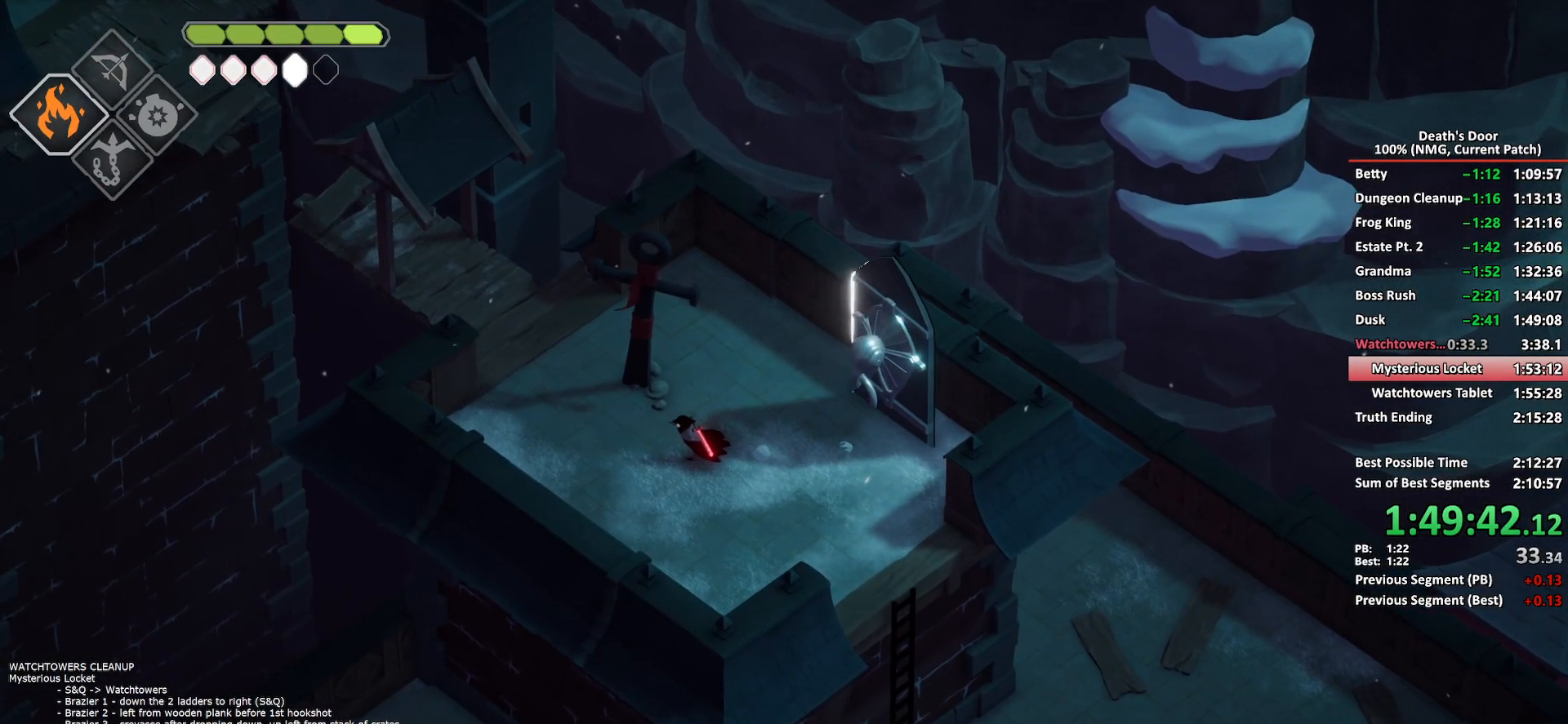
{"buttons": [], "left_stick": "up-left", "right_stick": "center", "events": [[33, "left_stick", "up-left"], [383, "A", "down"], [467, "A", "up"]]}
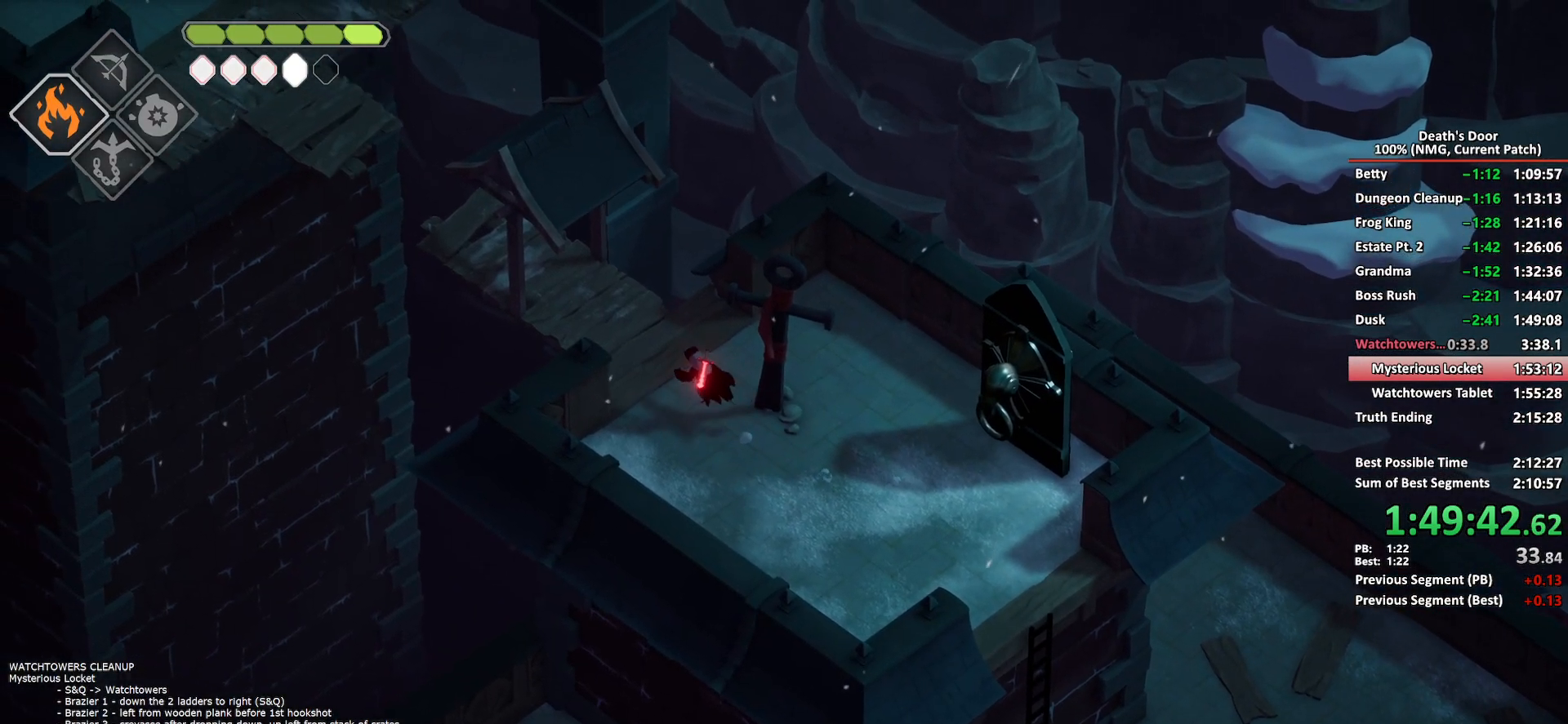
{"buttons": [], "left_stick": "up-left", "right_stick": "center", "events": [[17, "A", "down"], [150, "A", "up"]]}
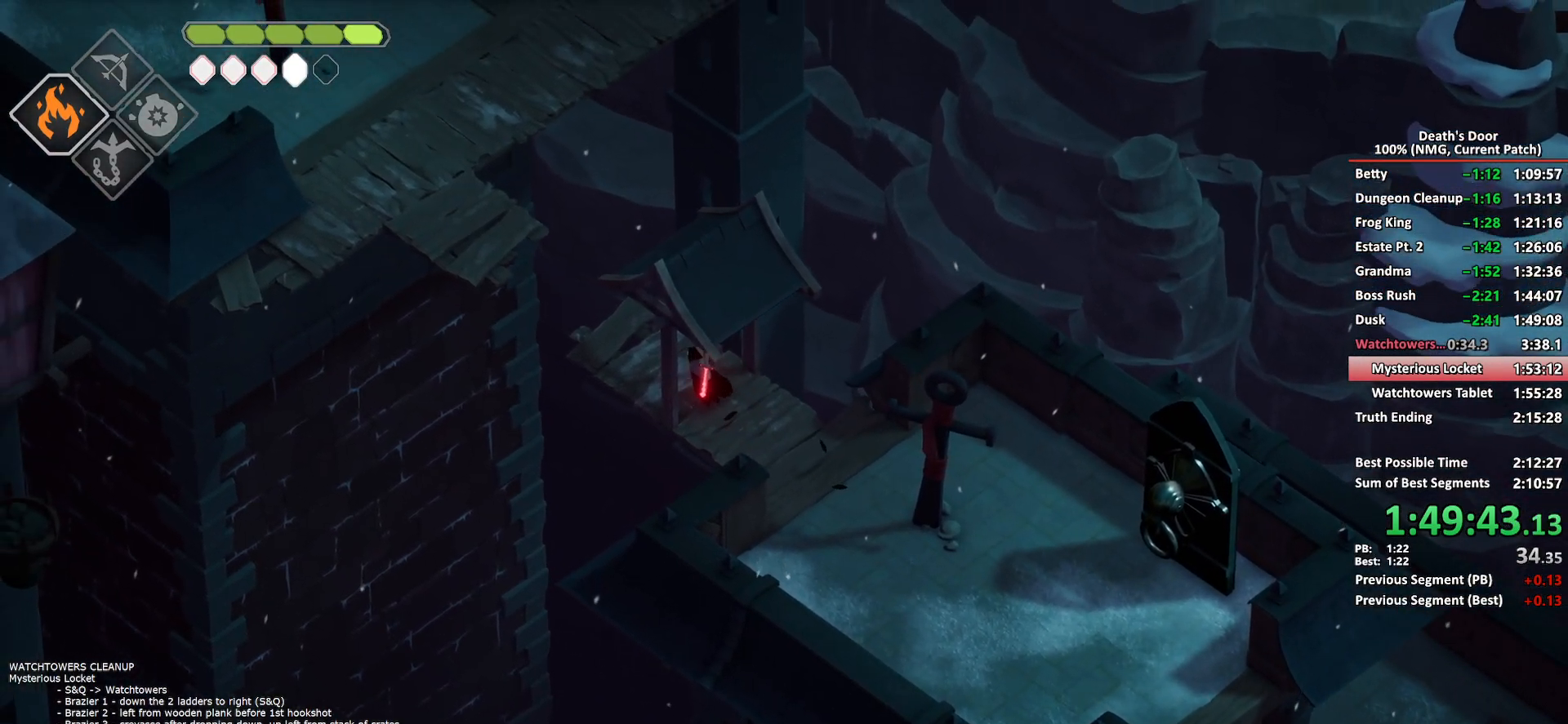
{"buttons": ["B", "L2"], "left_stick": "down-left", "right_stick": "center"}
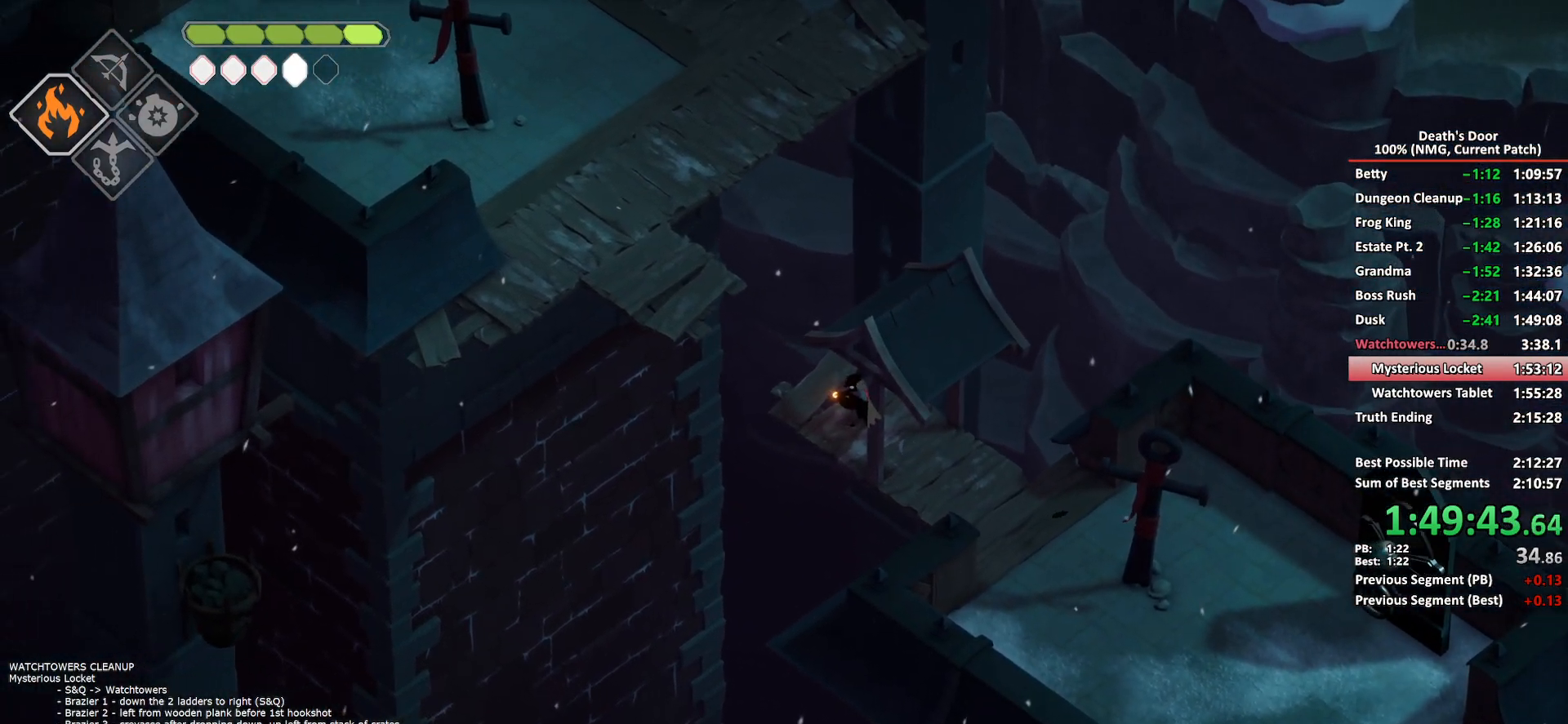
{"buttons": ["DPAD_DOWN"], "left_stick": "up-left", "right_stick": "center"}
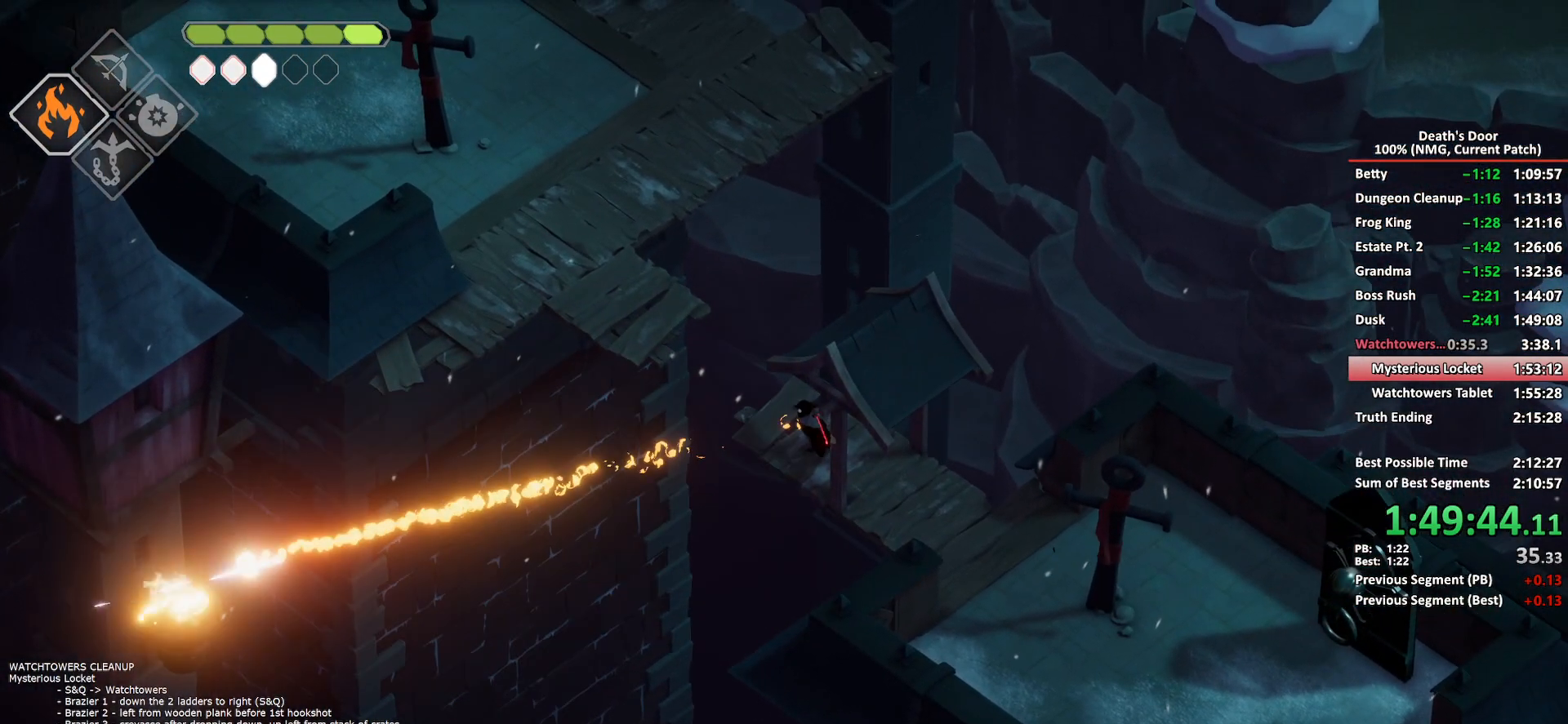
{"buttons": [], "left_stick": "up-left", "right_stick": "center", "events": [[100, "DPAD_DOWN", "up"], [233, "L2", "down"], [267, "B", "down"], [350, "B", "up"], [417, "L2", "up"]]}